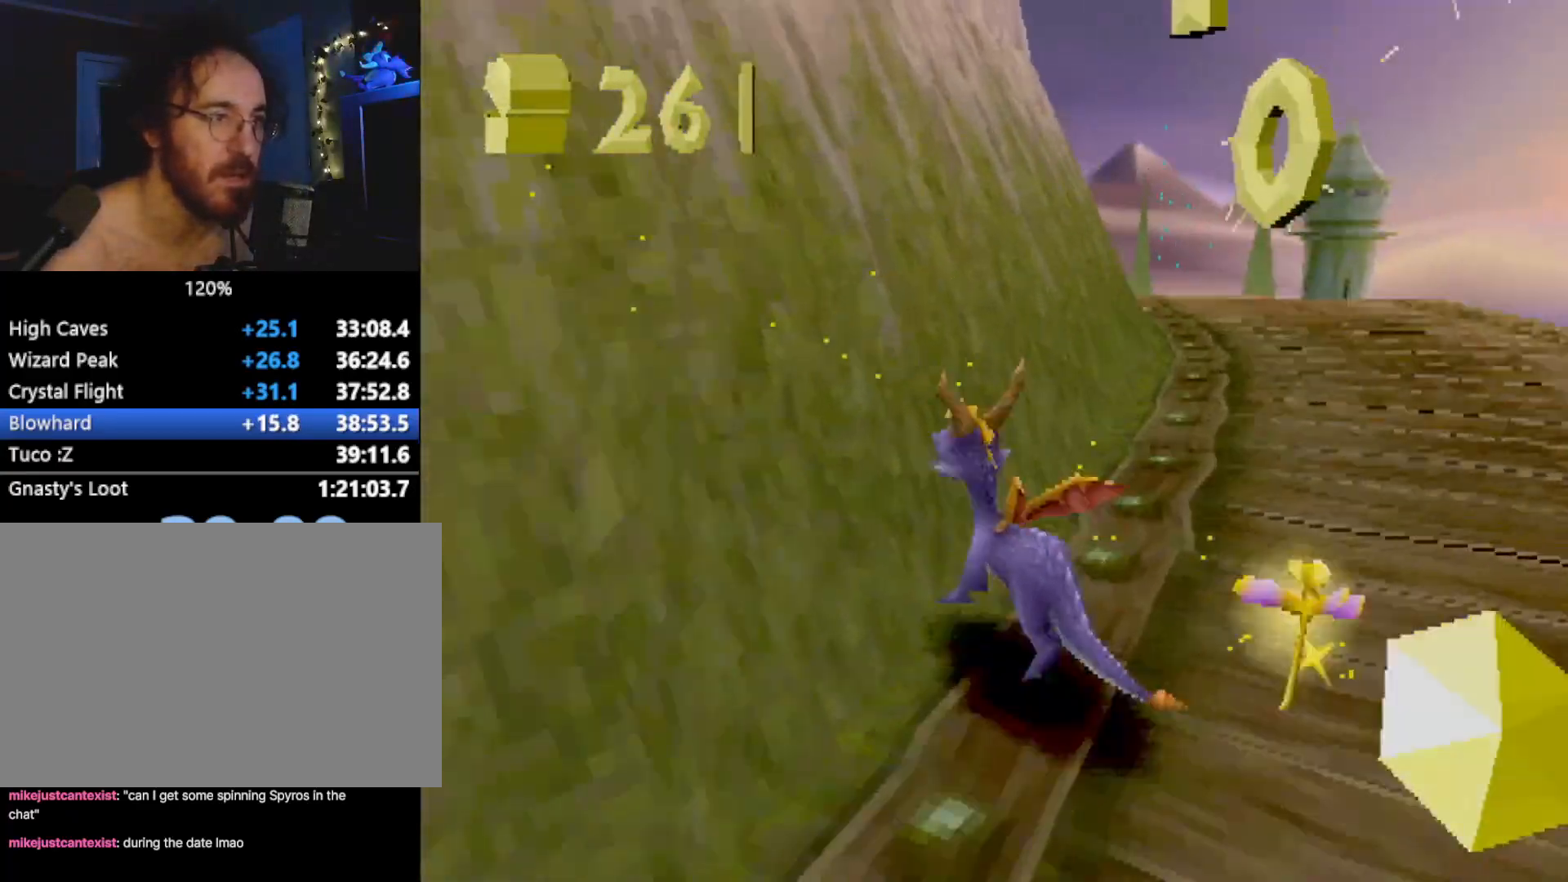
Gameplay with a controller (PlayStation layout); each line is a JSON object with the inputs held at the frame after it. "events" lists button and stick changes between this image and that frame as [ms after this image, input, new state], when the widget could be followed in between. Not read: L3 R2 R3 right_stick.
{"buttons": ["SQUARE"], "left_stick": "left", "events": [[200, "SQUARE", "down"], [451, "left_stick", "left"]]}
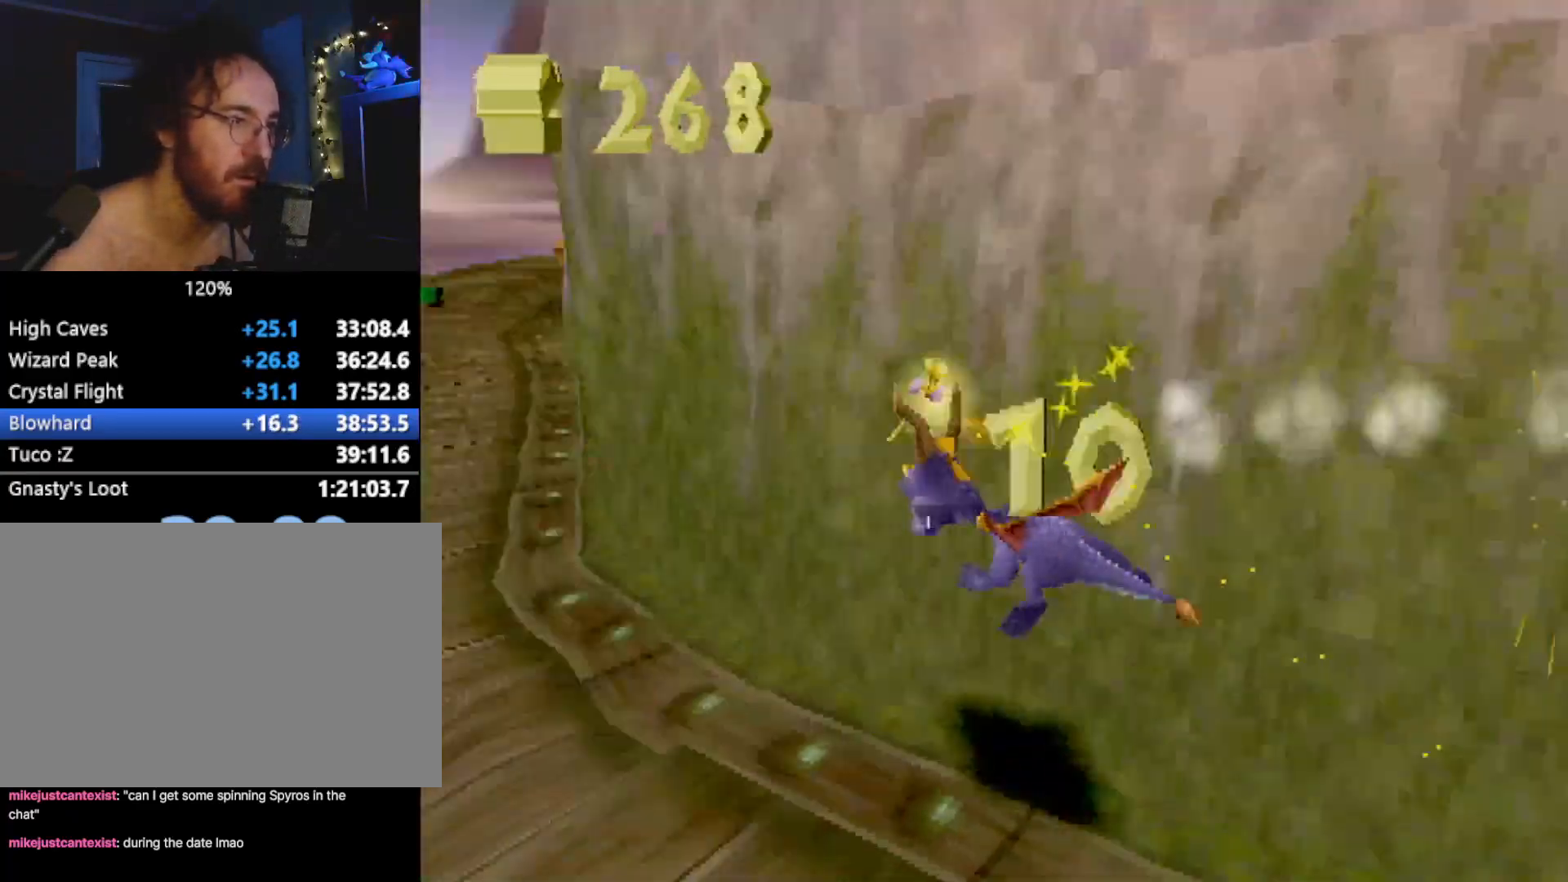
{"buttons": ["SQUARE"], "left_stick": "center", "events": [[50, "CROSS", "down"], [50, "left_stick", "center"], [200, "CROSS", "up"], [267, "left_stick", "right"], [334, "left_stick", "center"]]}
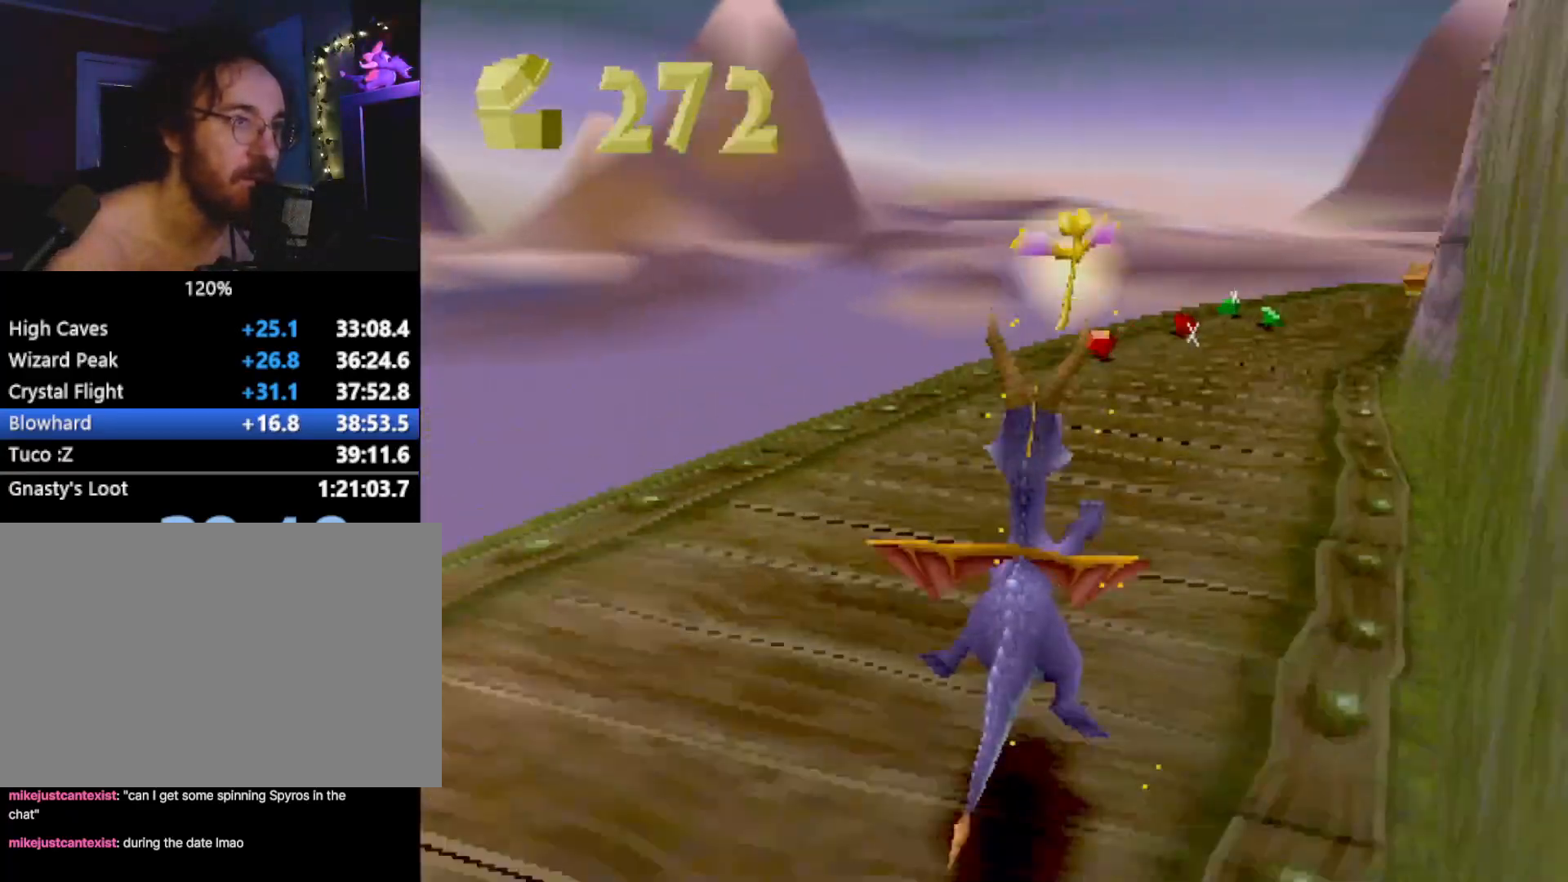
{"buttons": ["SQUARE"], "left_stick": "center", "events": [[183, "left_stick", "right"], [334, "left_stick", "center"]]}
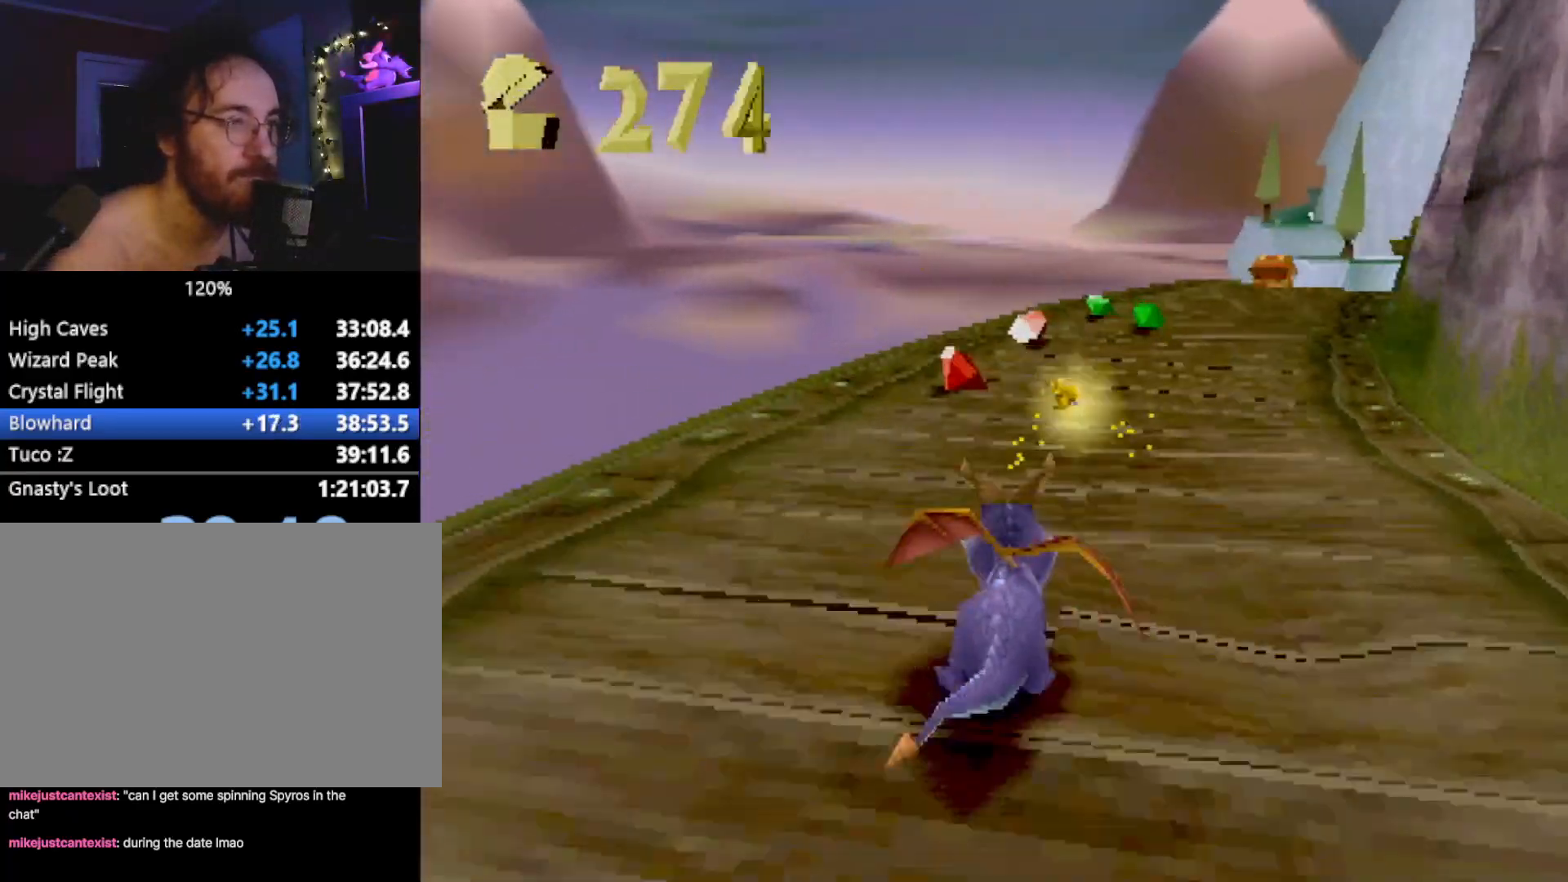
{"buttons": ["SQUARE"], "left_stick": "right", "events": [[51, "left_stick", "right"], [117, "left_stick", "center"], [418, "left_stick", "right"]]}
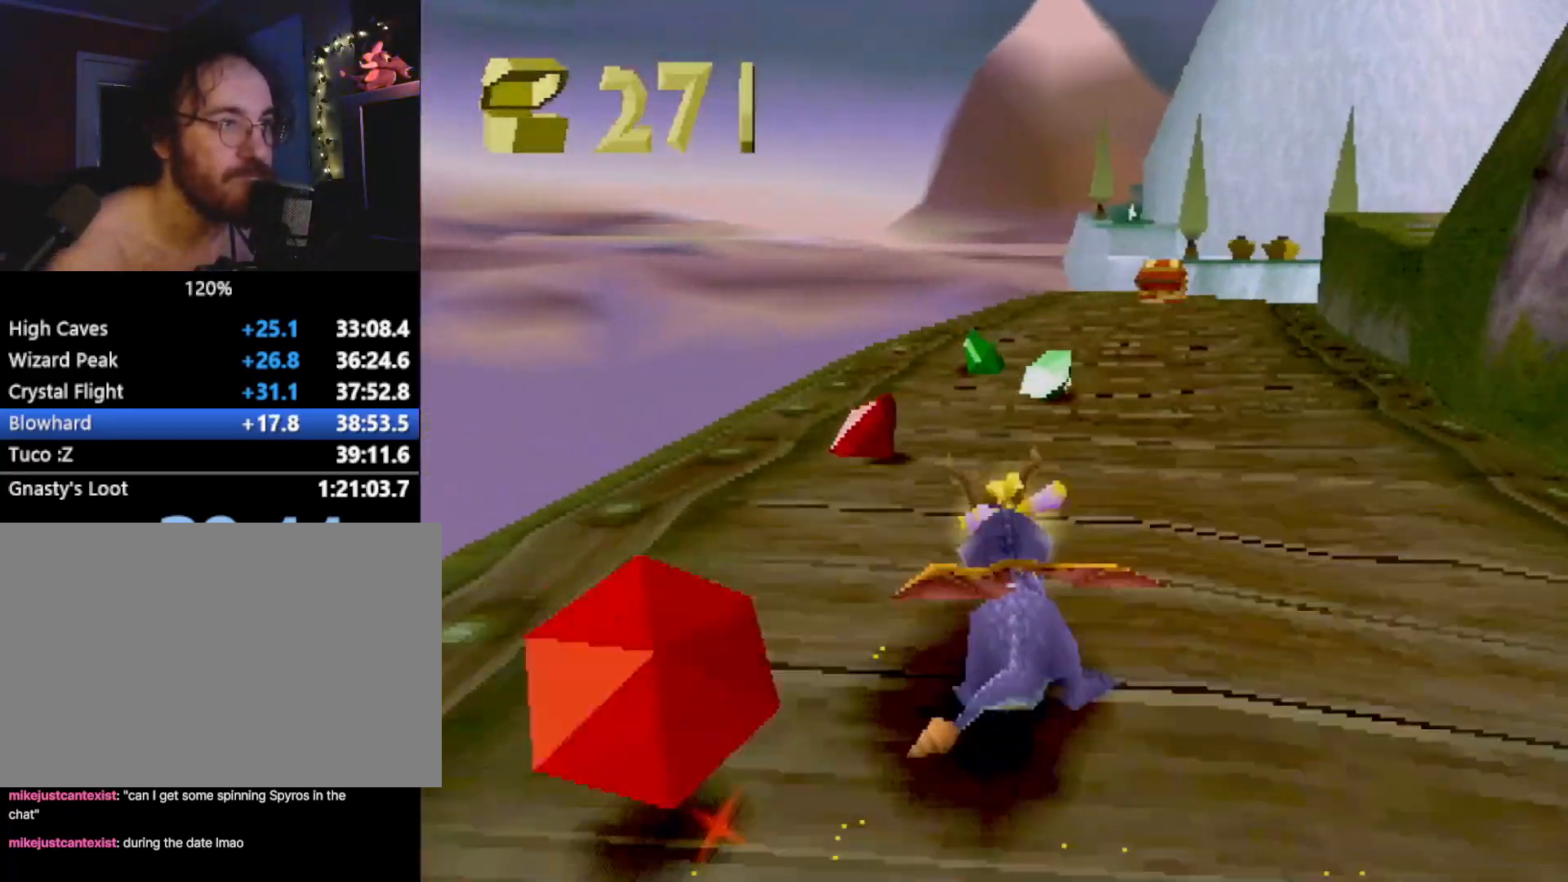
{"buttons": ["SQUARE"], "left_stick": "center", "events": [[84, "left_stick", "center"]]}
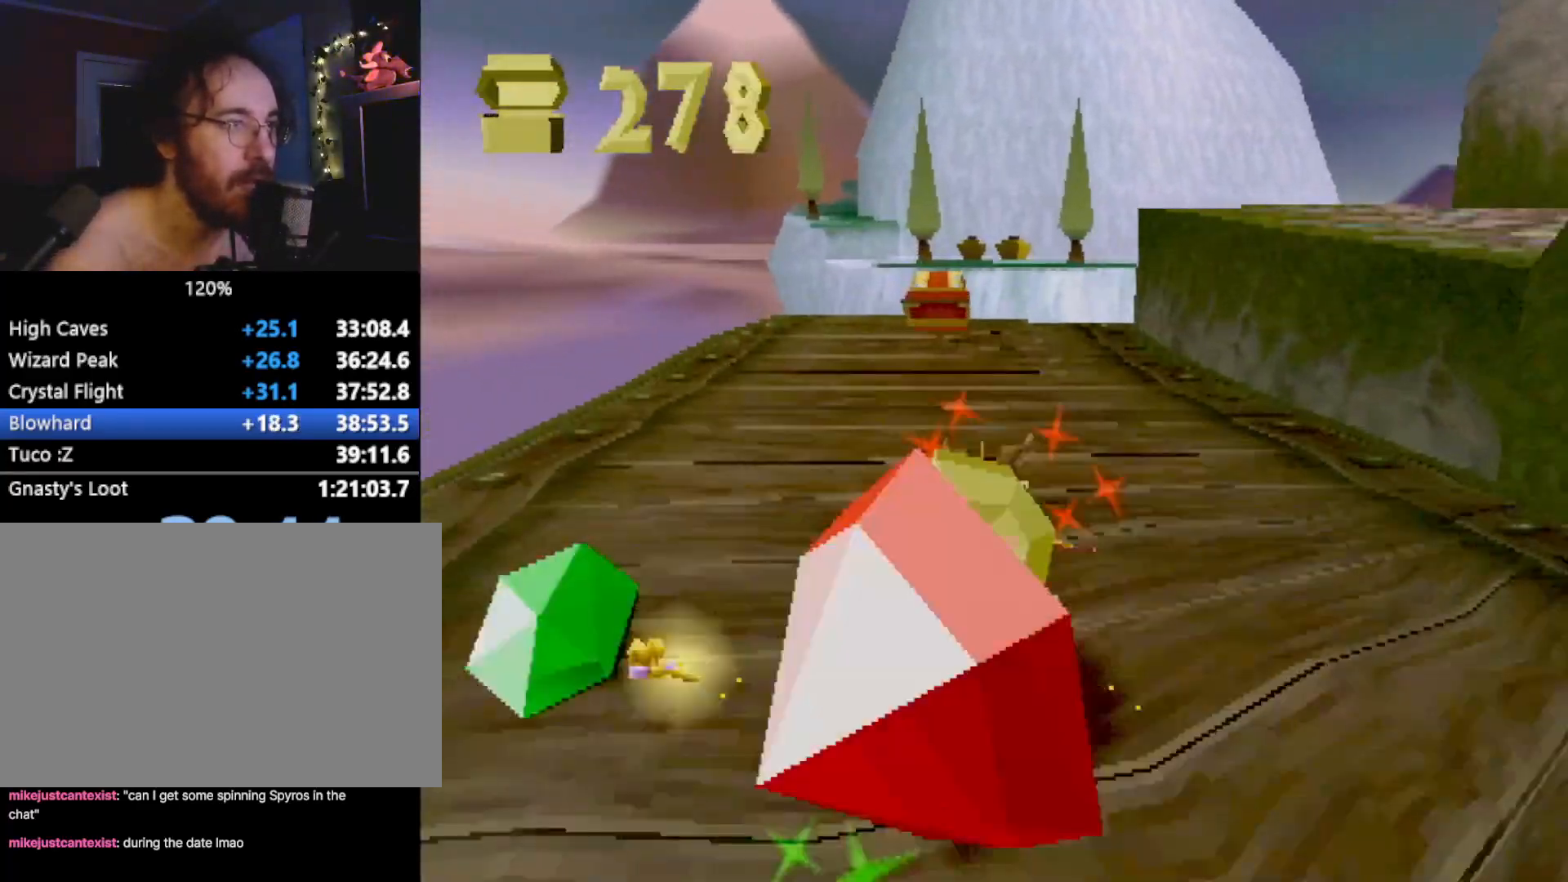
{"buttons": ["SQUARE"], "left_stick": "up-right", "events": [[201, "left_stick", "up"], [334, "CIRCLE", "down"], [334, "SQUARE", "up"], [384, "CIRCLE", "up"], [384, "SQUARE", "down"], [384, "TRIANGLE", "down"], [418, "TRIANGLE", "up"], [501, "left_stick", "up-right"]]}
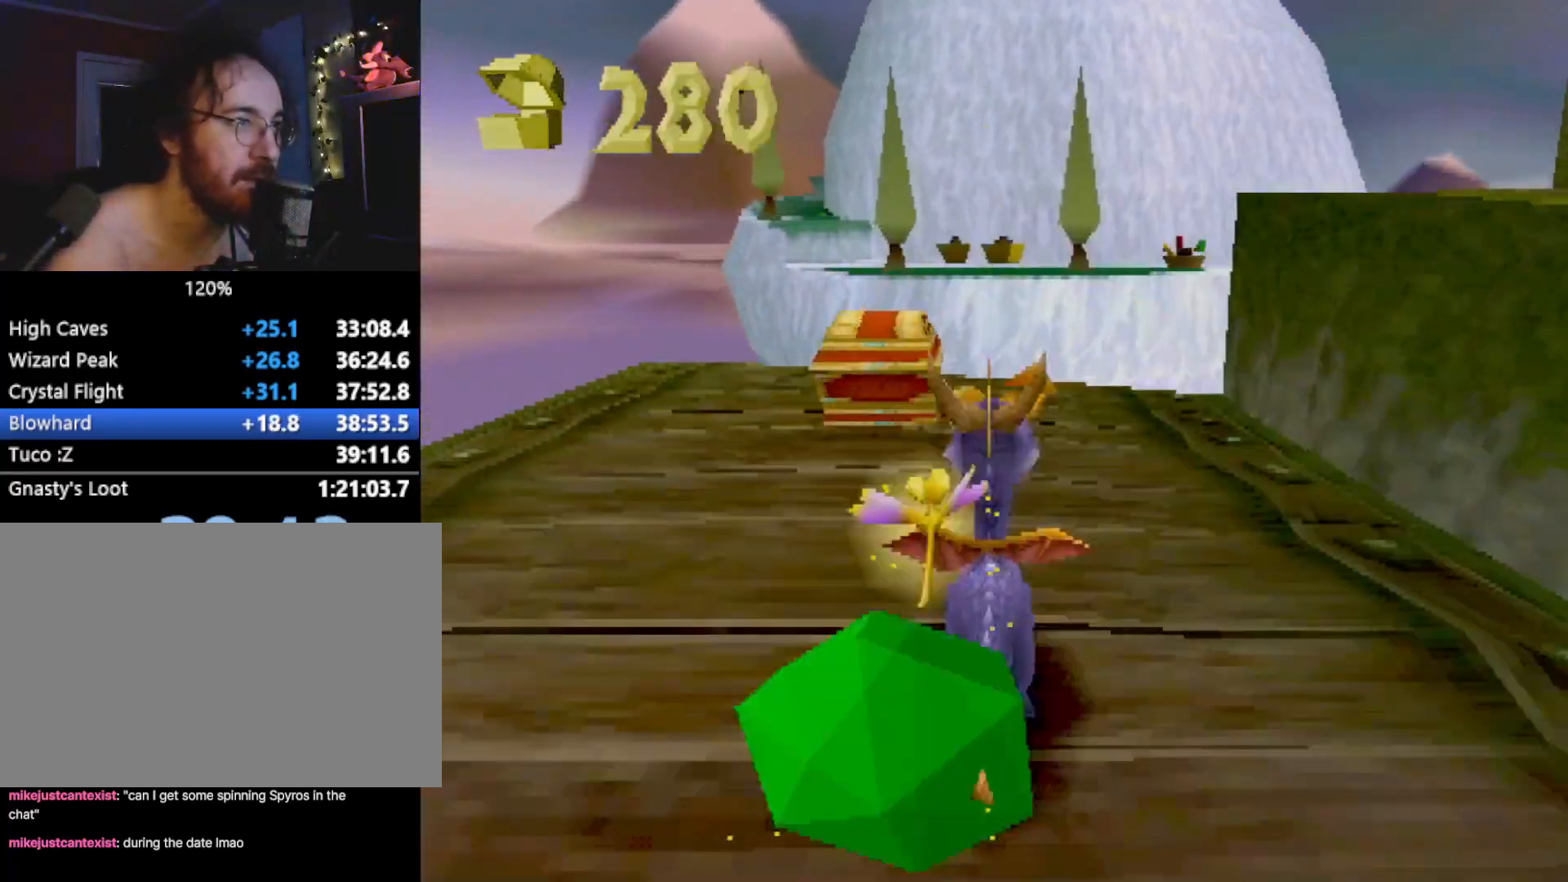
{"buttons": ["CROSS", "L2"], "left_stick": "down-right", "events": [[117, "SQUARE", "up"], [134, "CROSS", "down"], [134, "L2", "down"], [234, "left_stick", "down-right"]]}
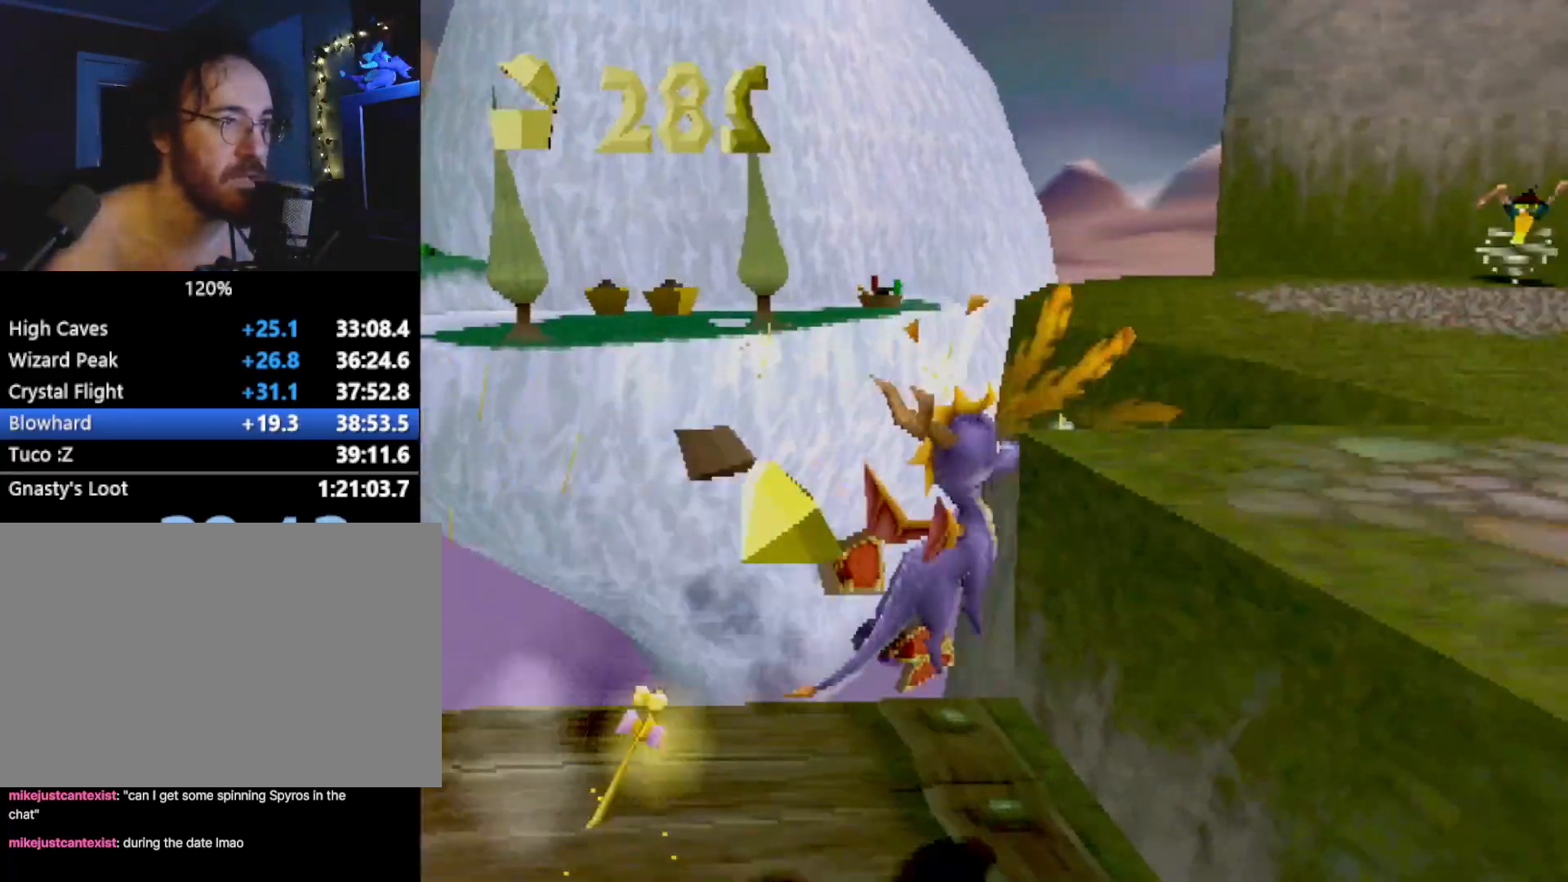
{"buttons": ["SQUARE"], "left_stick": "center", "events": [[33, "L2", "up"], [33, "SQUARE", "down"], [50, "CROSS", "up"], [83, "left_stick", "up-left"], [217, "CROSS", "down"], [350, "CROSS", "up"], [467, "left_stick", "center"]]}
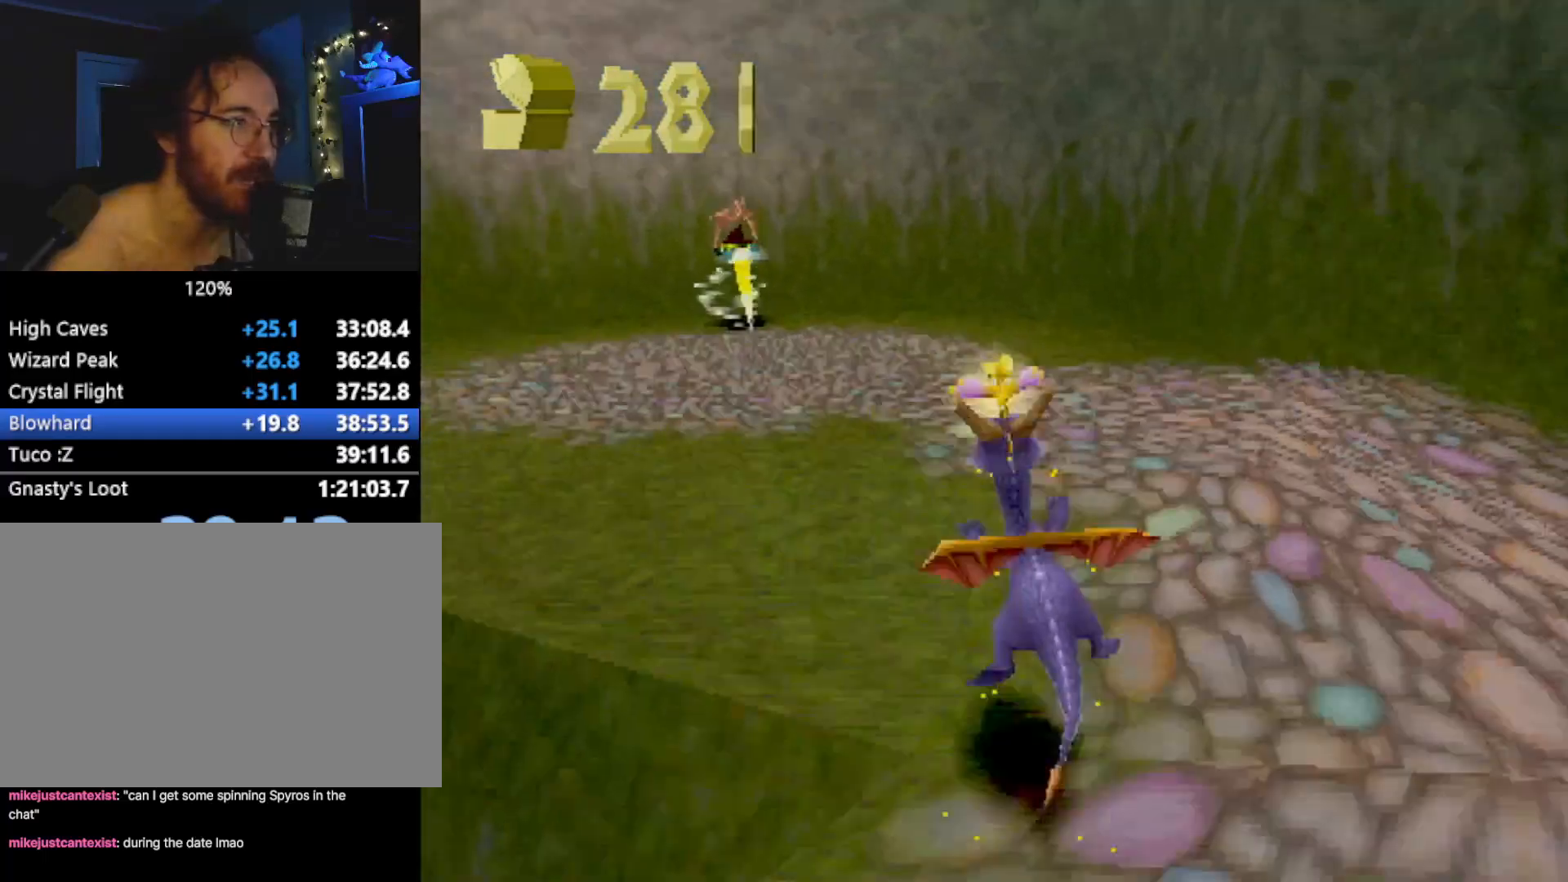
{"buttons": ["CROSS", "L2"], "left_stick": "up", "events": [[350, "left_stick", "up-left"], [434, "left_stick", "up"], [450, "SQUARE", "up"], [484, "CROSS", "down"], [501, "L2", "down"]]}
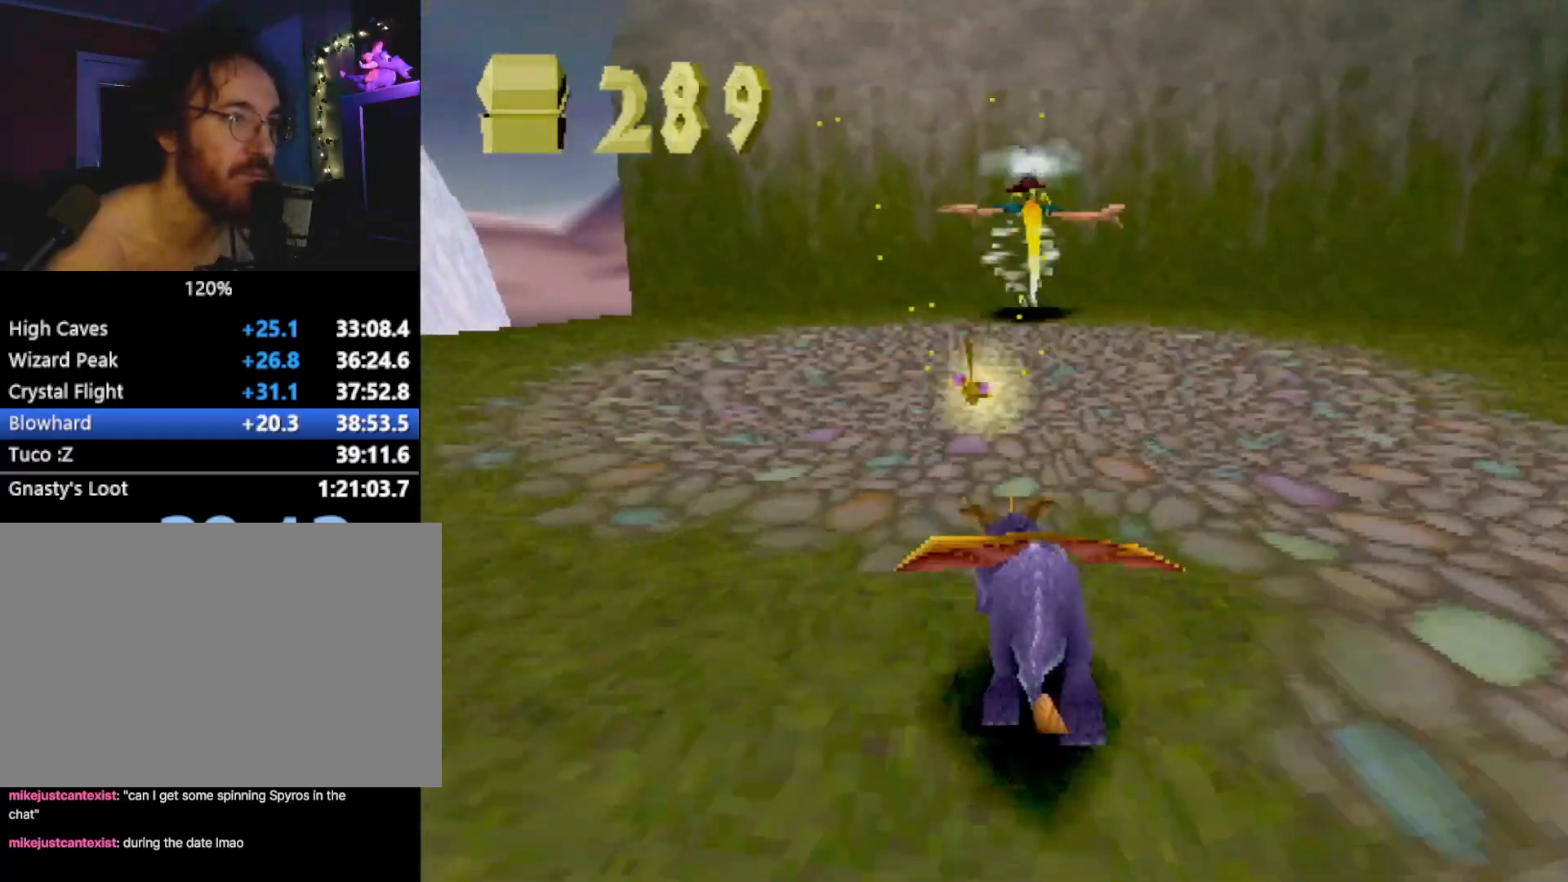
{"buttons": ["CROSS", "SQUARE"], "left_stick": "center", "events": [[116, "L2", "up"], [183, "CIRCLE", "down"], [200, "CROSS", "up"], [283, "CIRCLE", "up"], [317, "SQUARE", "down"], [384, "CROSS", "down"], [417, "left_stick", "center"]]}
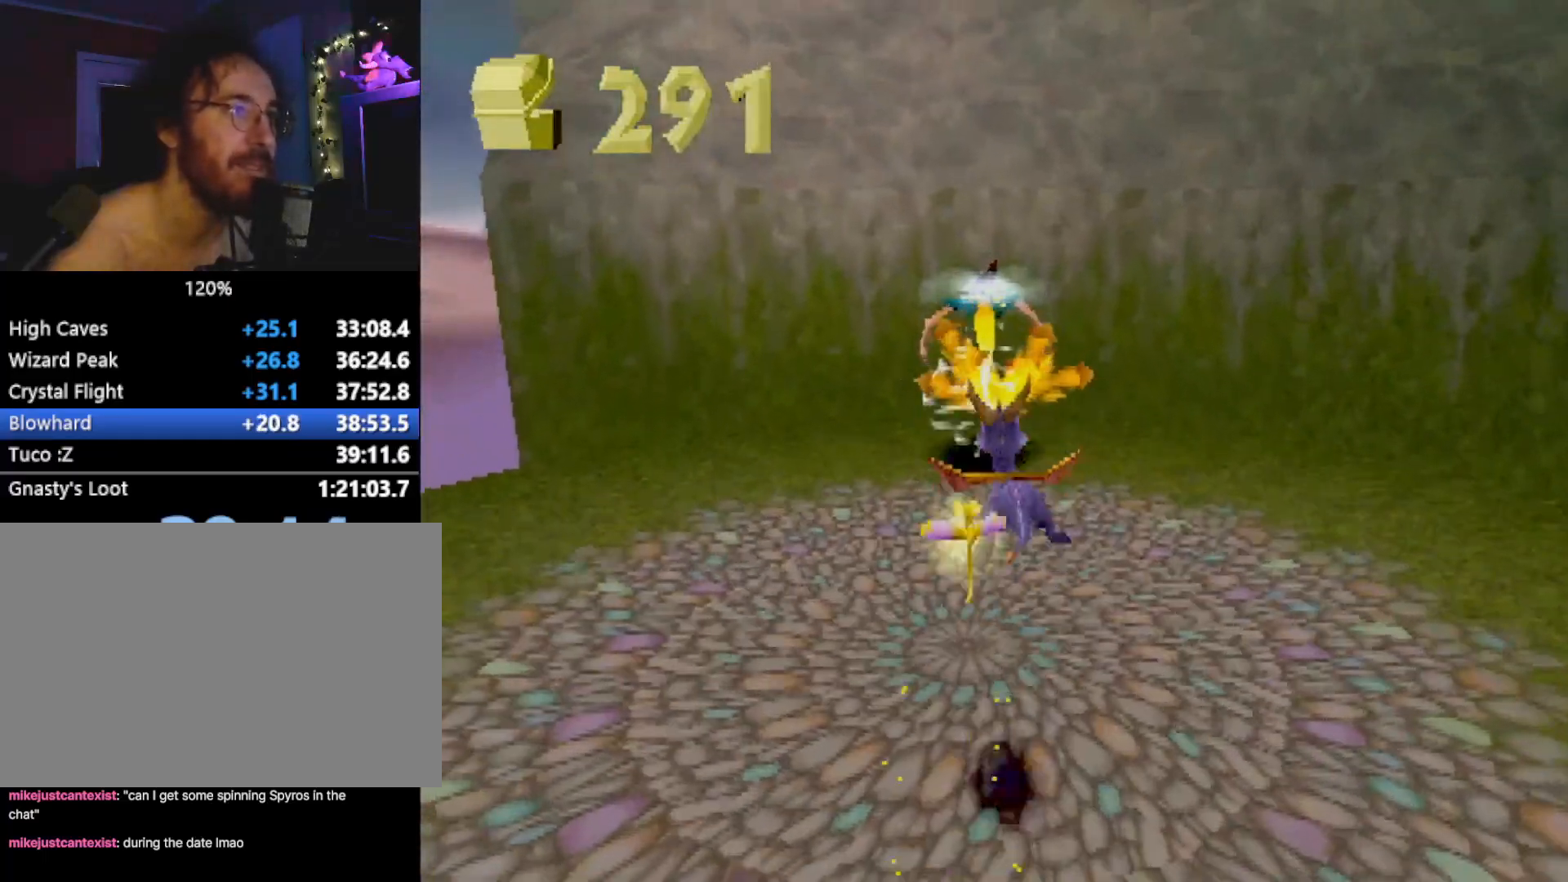
{"buttons": [], "left_stick": "up-right", "events": [[17, "CROSS", "up"], [84, "SQUARE", "up"], [167, "left_stick", "right"], [351, "left_stick", "up-right"], [434, "CROSS", "down"], [468, "CROSS", "up"]]}
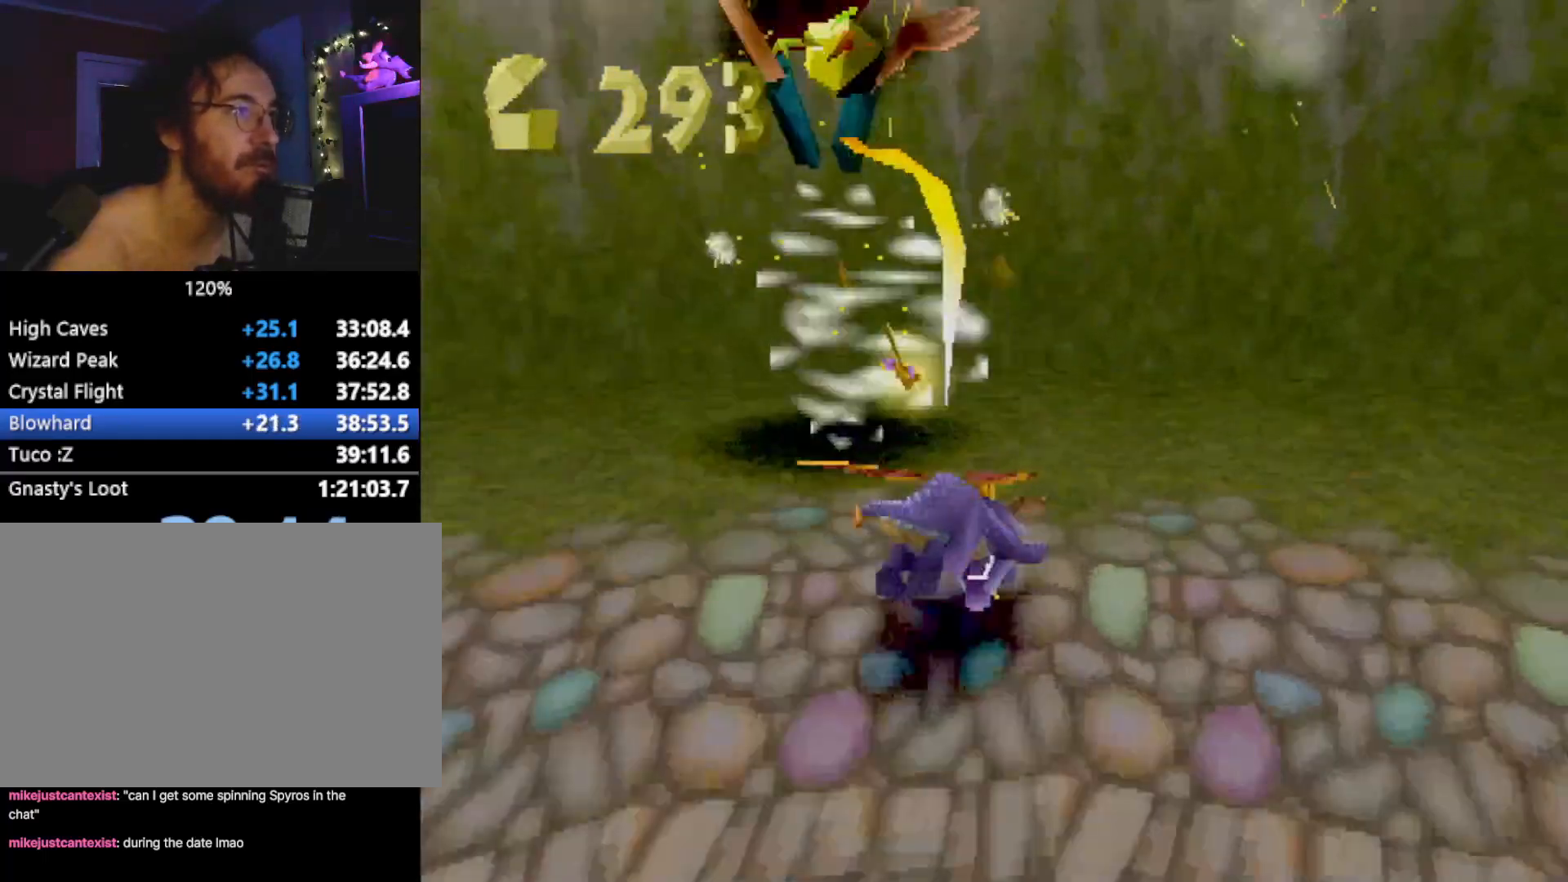
{"buttons": [], "left_stick": "up-left", "events": [[334, "left_stick", "up"], [434, "left_stick", "up-left"]]}
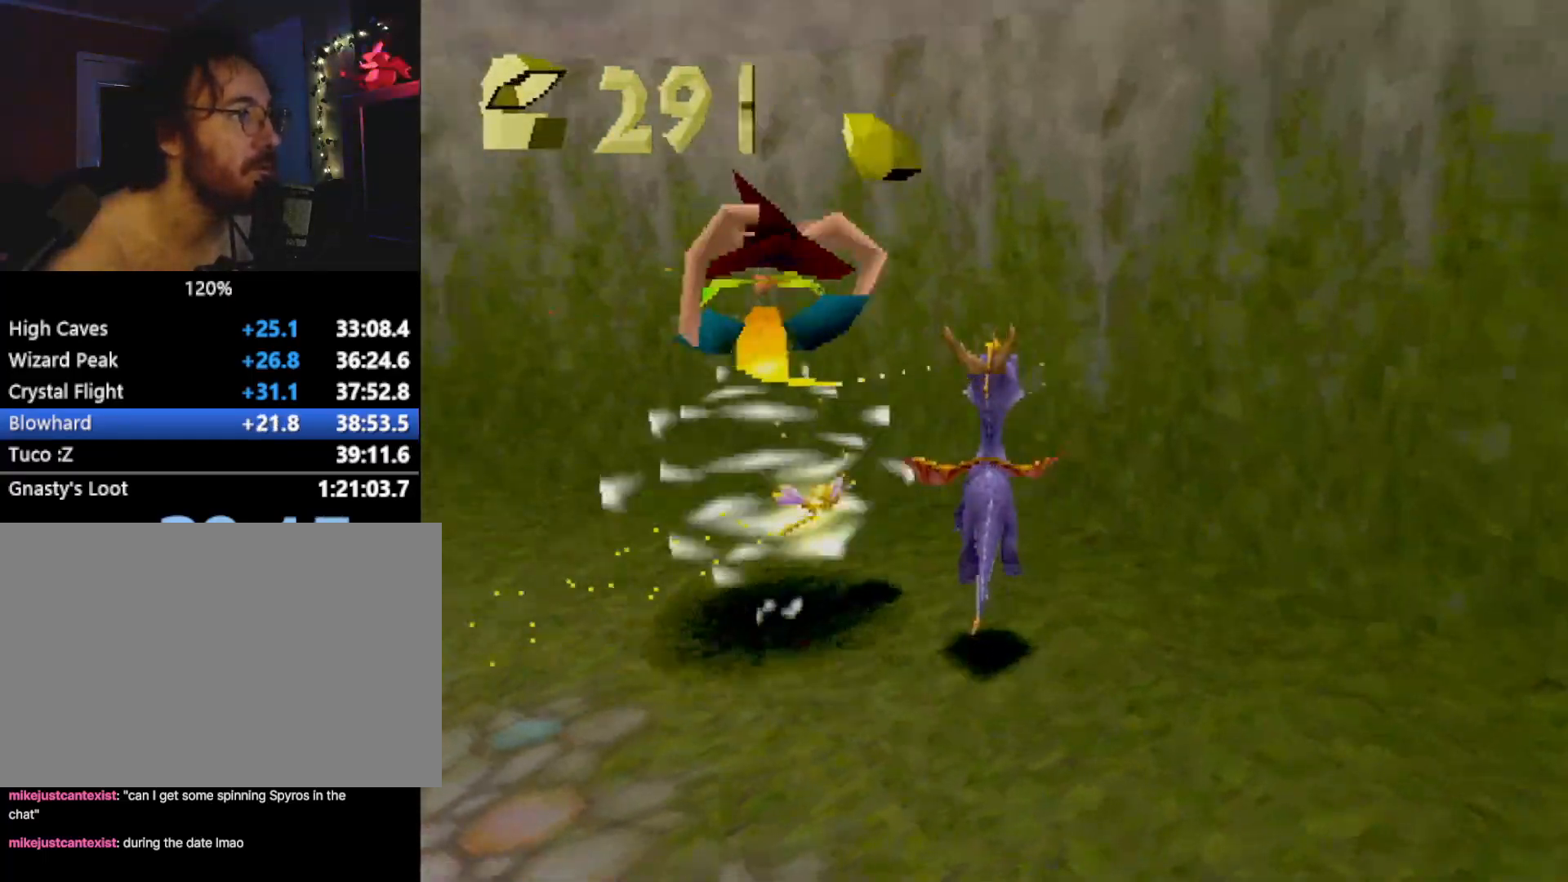
{"buttons": ["SQUARE"], "left_stick": "center", "events": [[234, "SQUARE", "down"], [351, "CROSS", "down"], [451, "CROSS", "up"], [484, "left_stick", "center"]]}
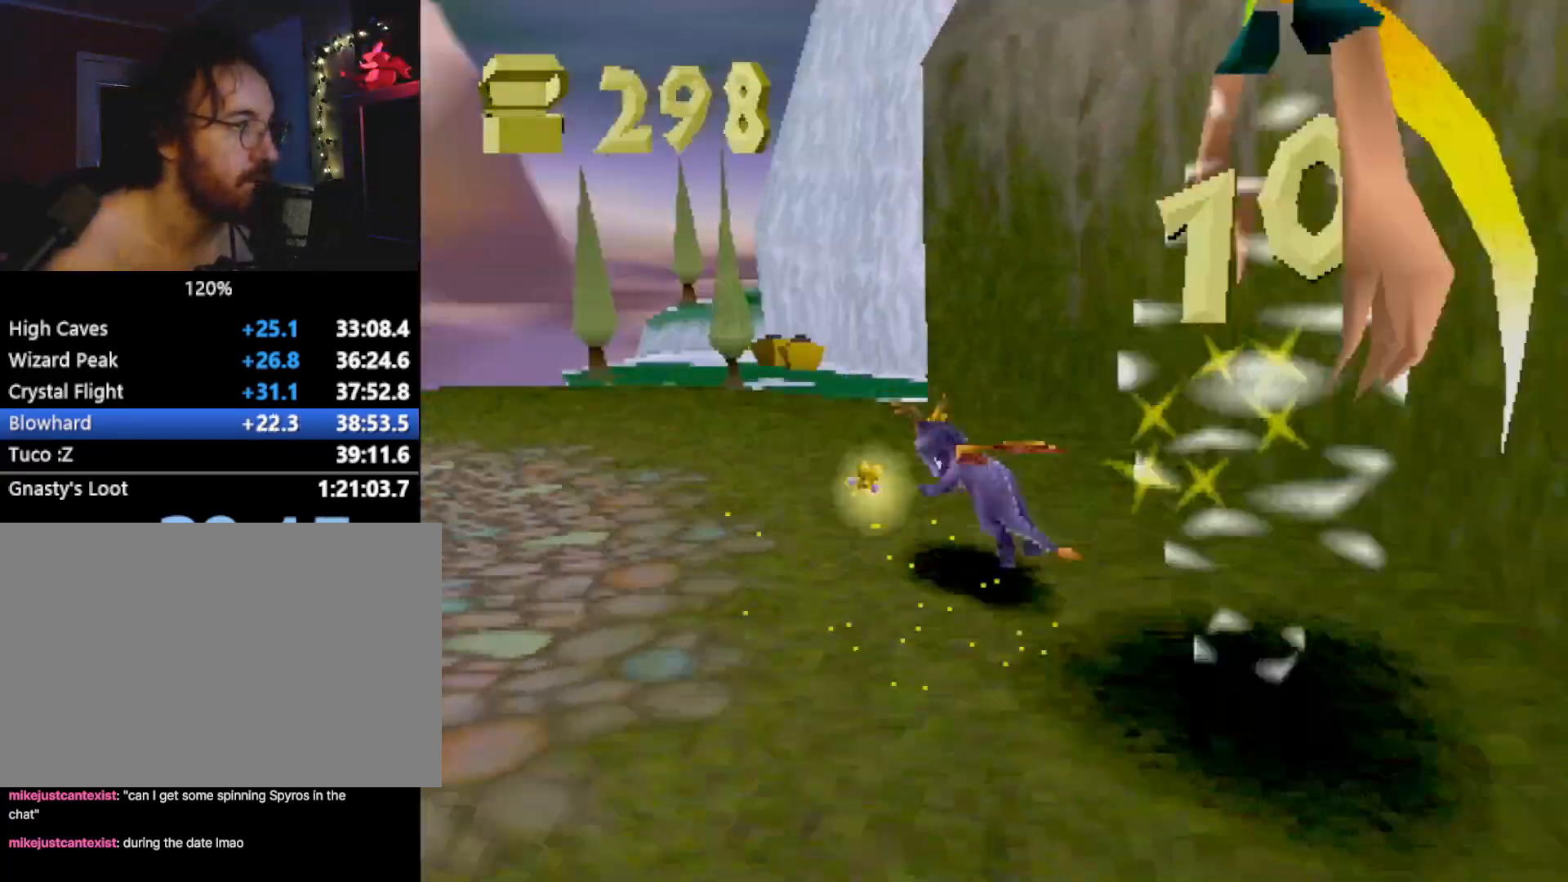
{"buttons": ["SQUARE"], "left_stick": "right", "events": [[367, "left_stick", "right"]]}
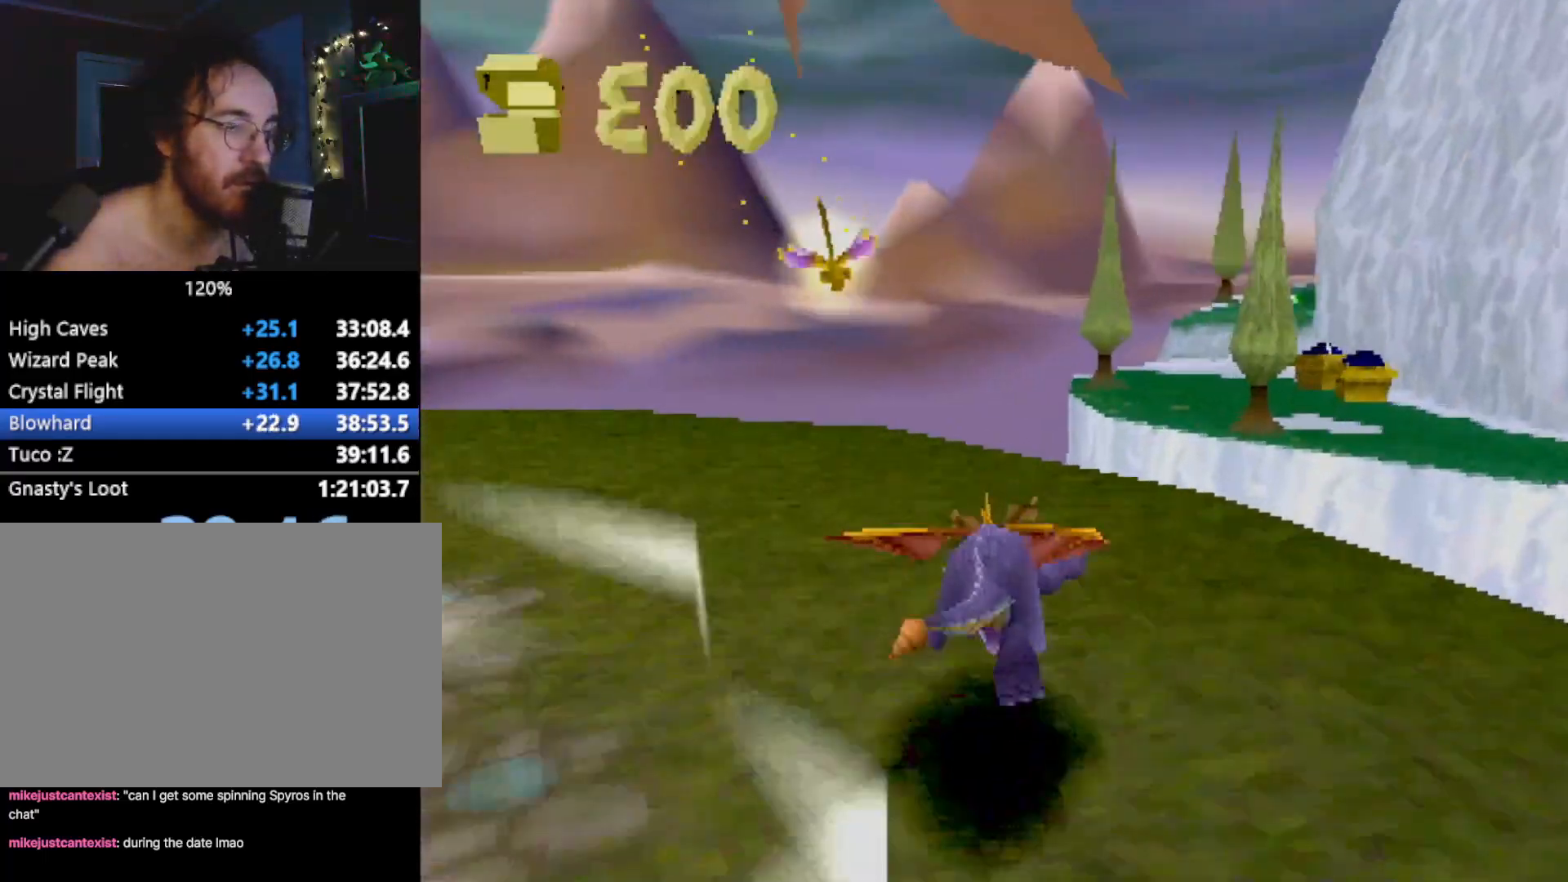
{"buttons": [], "left_stick": "right", "events": [[83, "left_stick", "center"], [117, "CROSS", "down"], [267, "CROSS", "up"], [417, "left_stick", "right"], [434, "SQUARE", "up"]]}
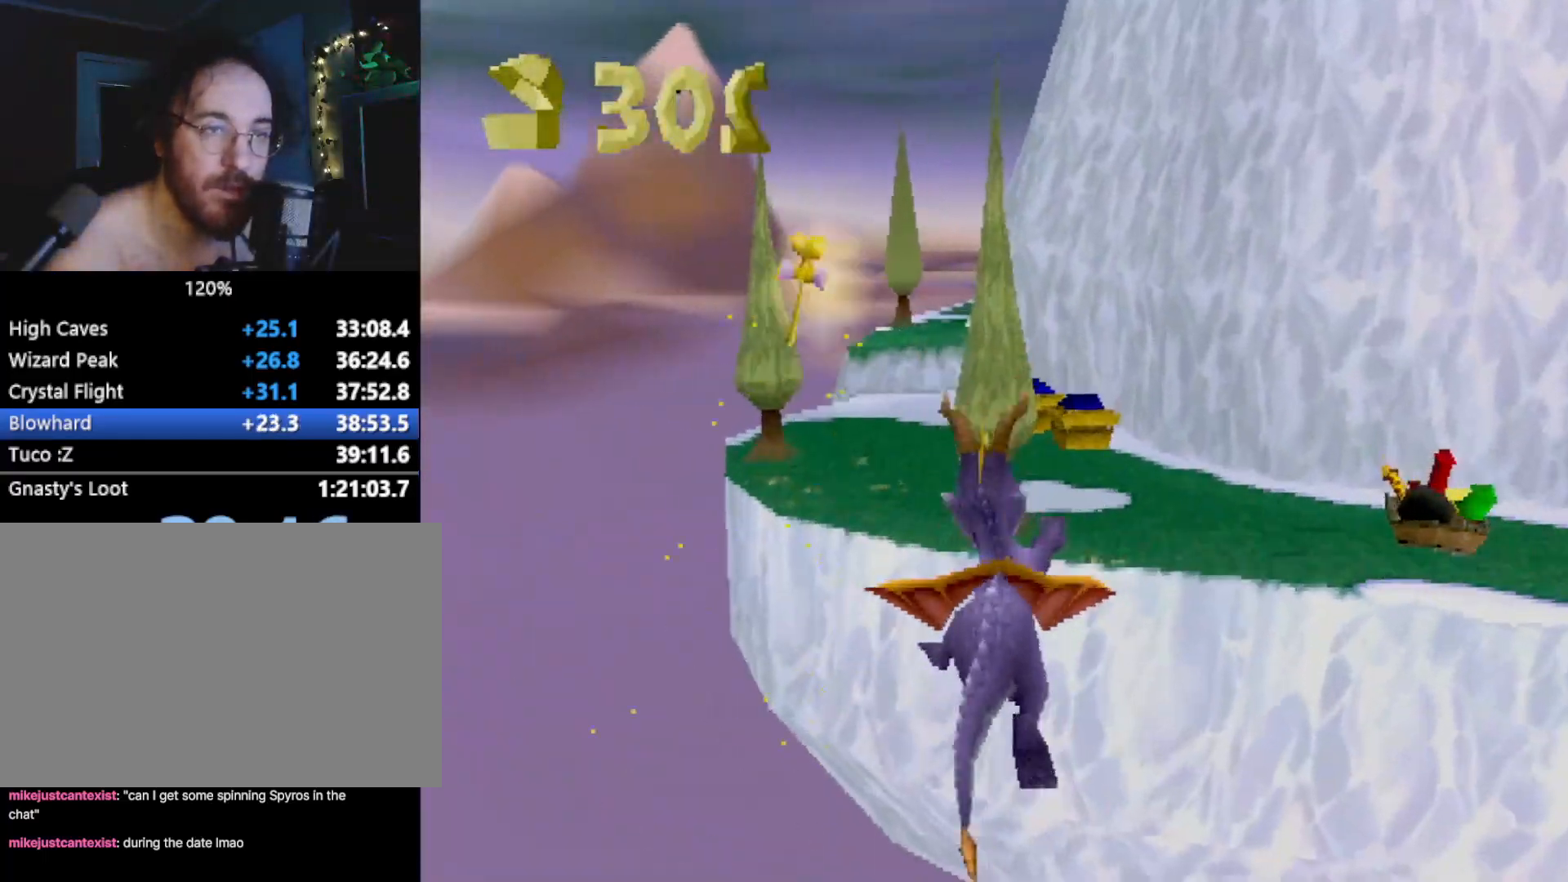
{"buttons": ["SQUARE"], "left_stick": "center", "events": [[16, "left_stick", "center"], [66, "CROSS", "down"], [233, "SQUARE", "down"], [267, "CROSS", "up"], [367, "left_stick", "right"], [467, "left_stick", "center"]]}
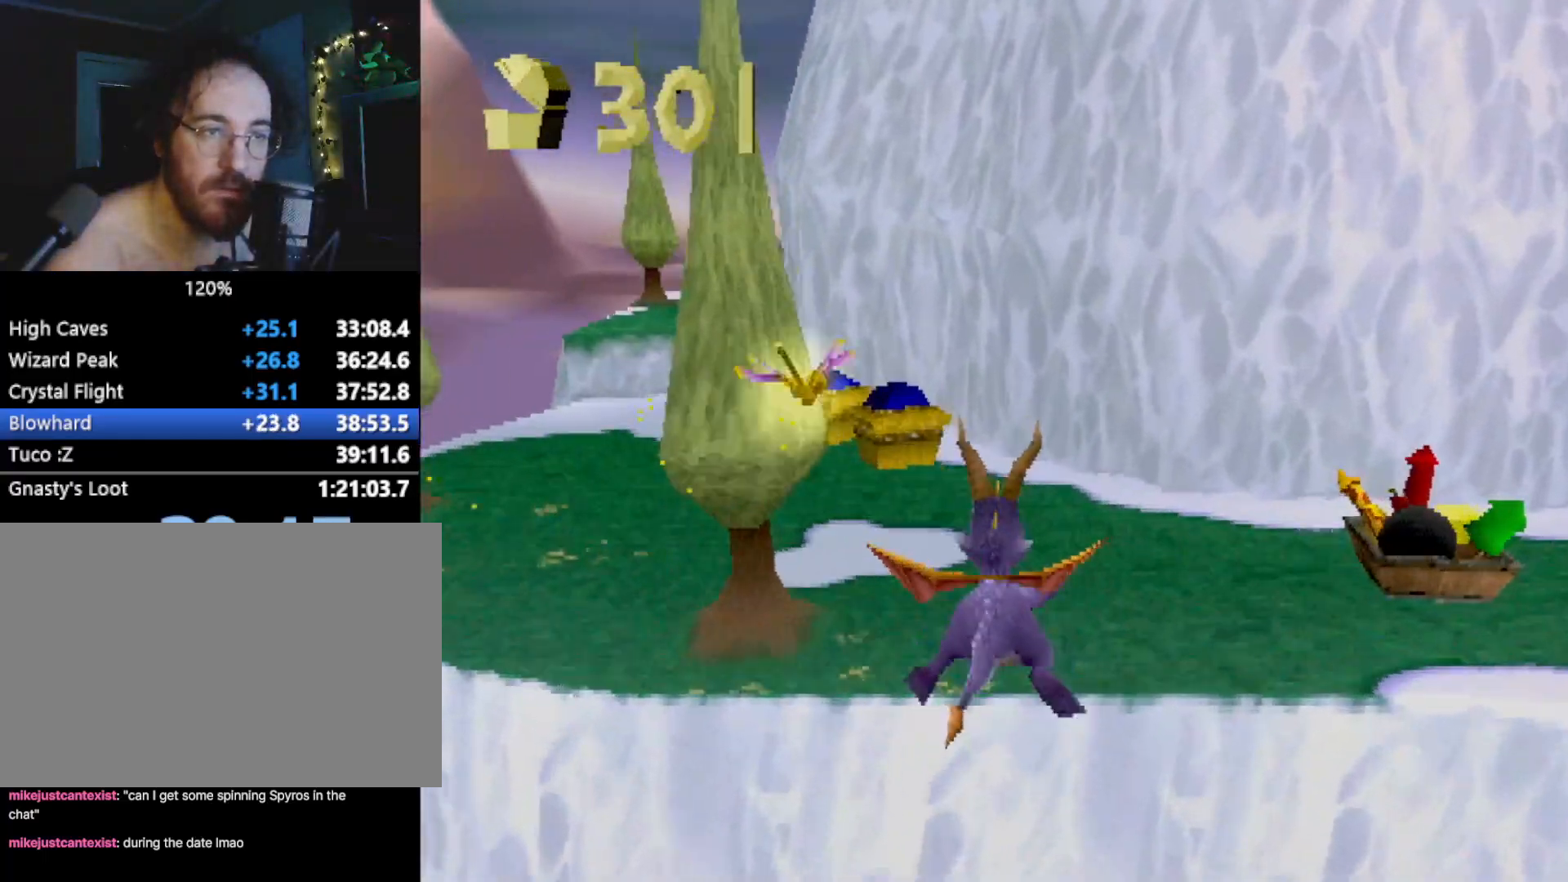
{"buttons": ["SQUARE"], "left_stick": "right", "events": [[34, "left_stick", "right"], [284, "SQUARE", "up"], [334, "L2", "down"], [451, "L2", "up"], [451, "SQUARE", "down"]]}
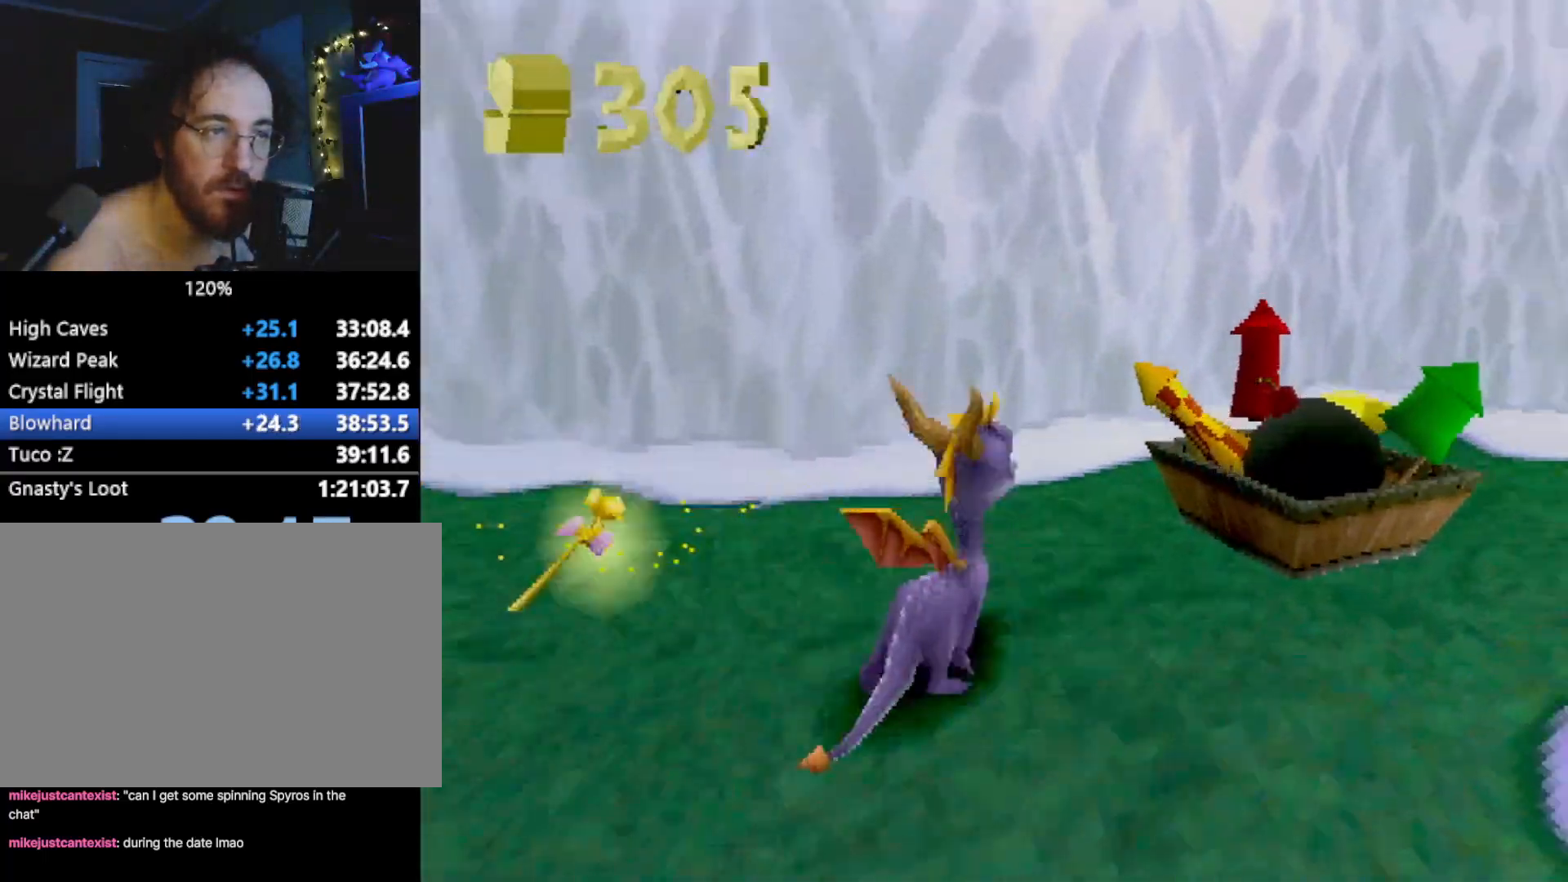
{"buttons": ["SQUARE"], "left_stick": "center", "events": [[167, "SQUARE", "up"], [234, "SQUARE", "down"], [284, "left_stick", "center"]]}
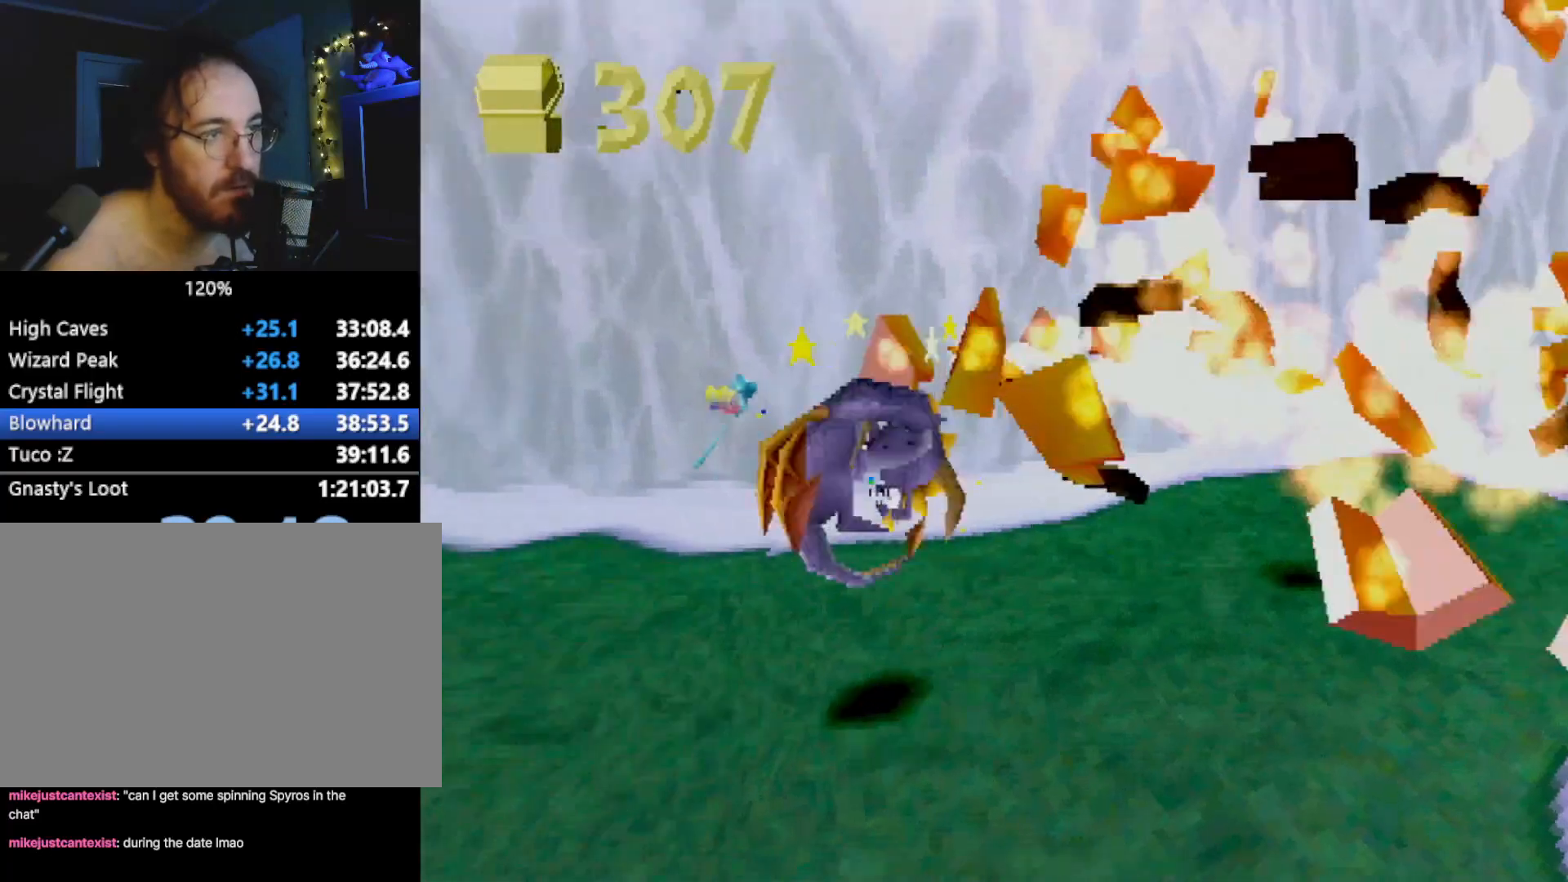
{"buttons": ["SQUARE"], "left_stick": "right", "events": [[34, "left_stick", "right"], [184, "left_stick", "center"], [251, "left_stick", "right"]]}
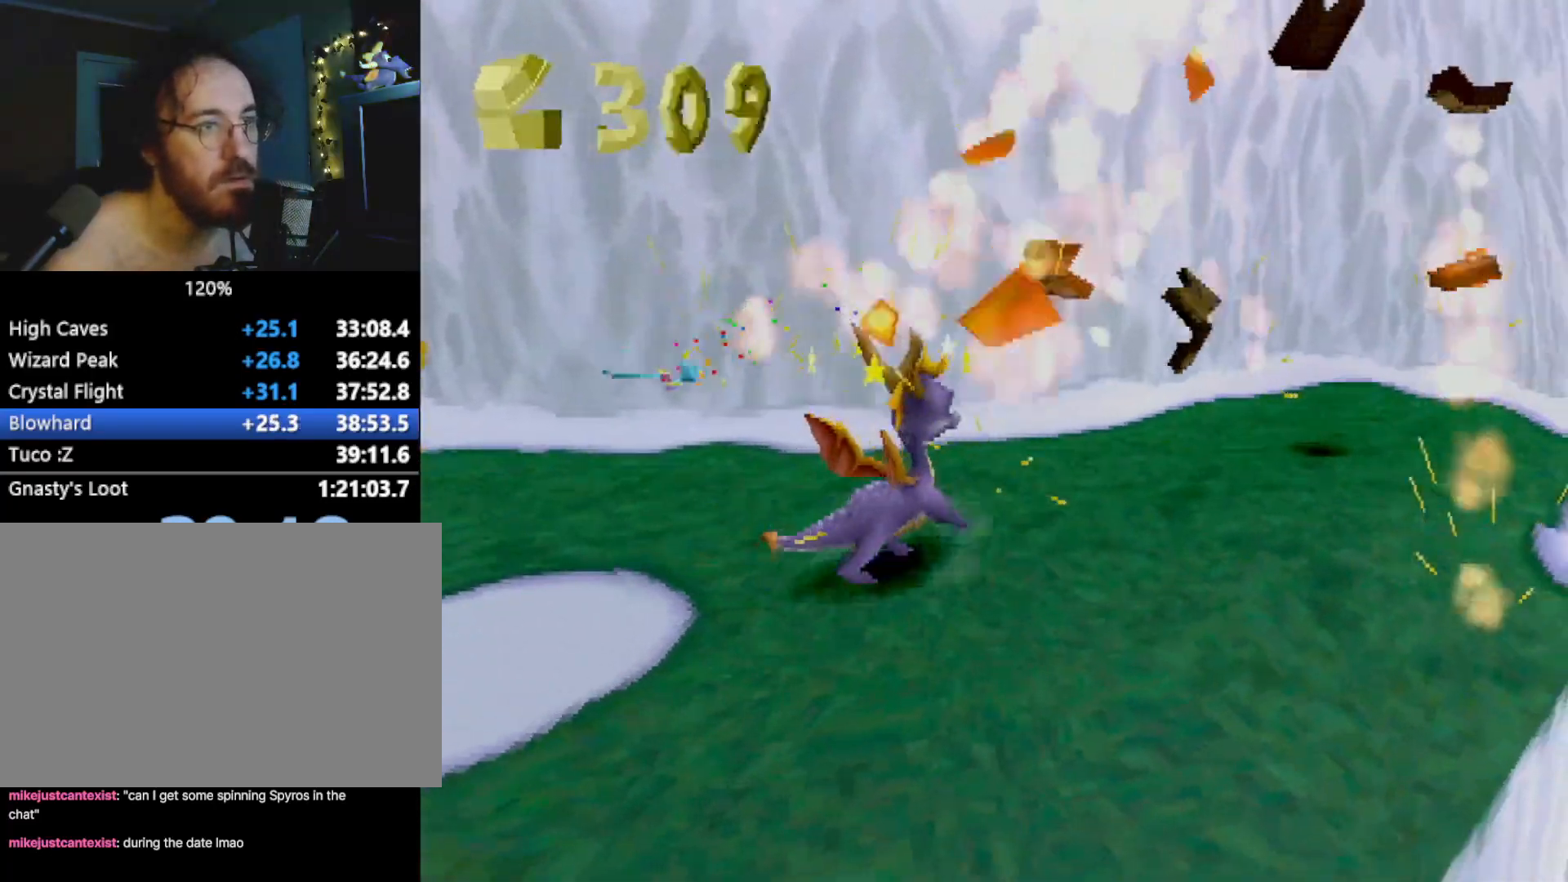
{"buttons": [], "left_stick": "center", "events": [[151, "left_stick", "center"], [317, "SQUARE", "up"], [418, "CIRCLE", "down"], [468, "CIRCLE", "up"]]}
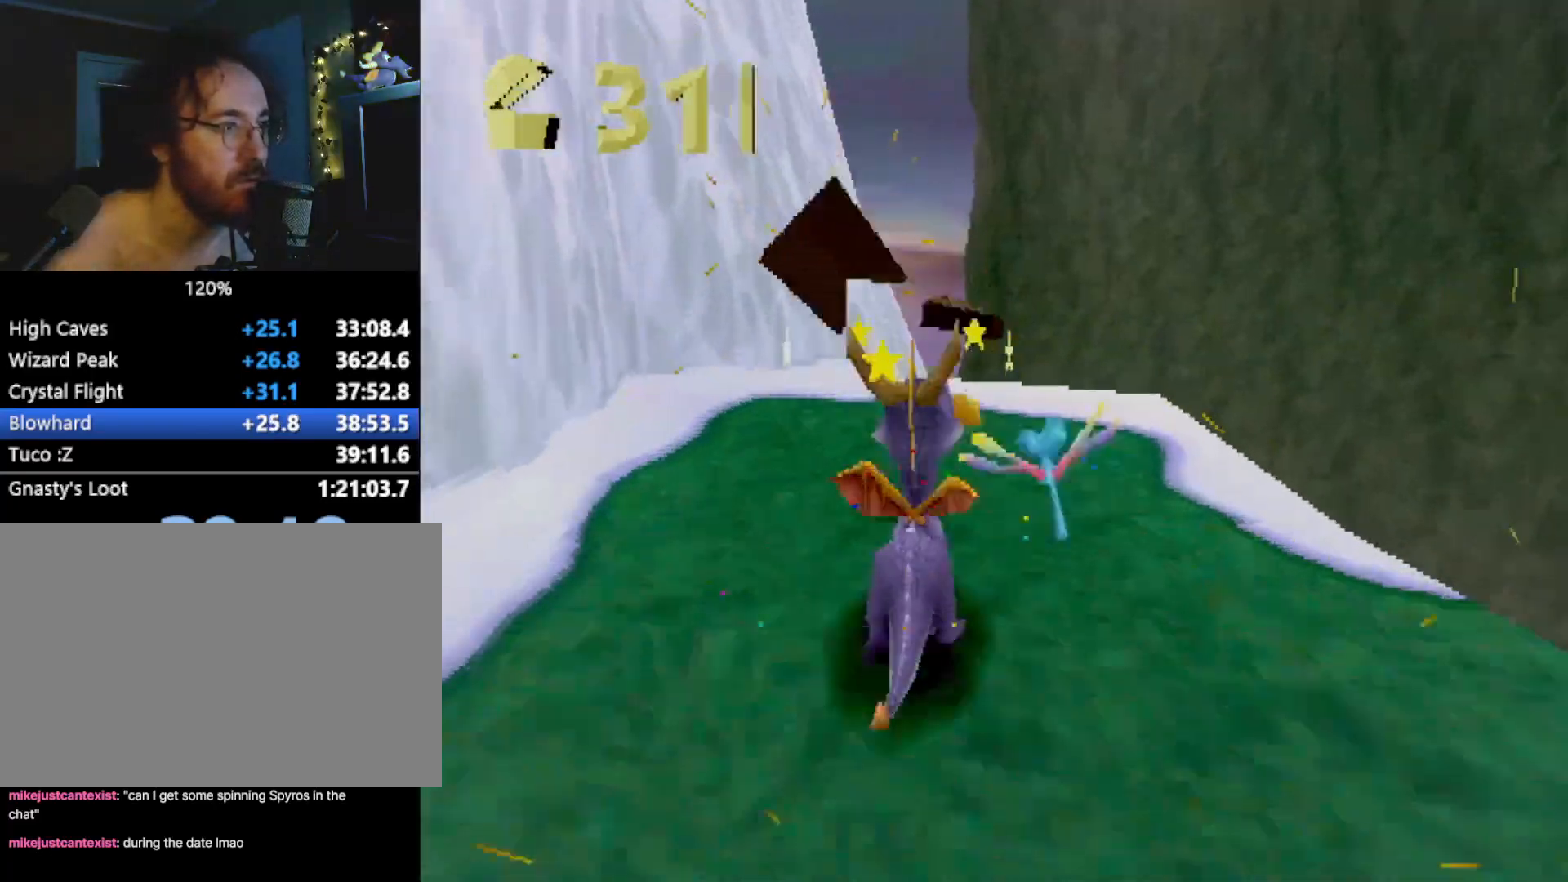
{"buttons": [], "left_stick": "left", "events": [[251, "left_stick", "left"]]}
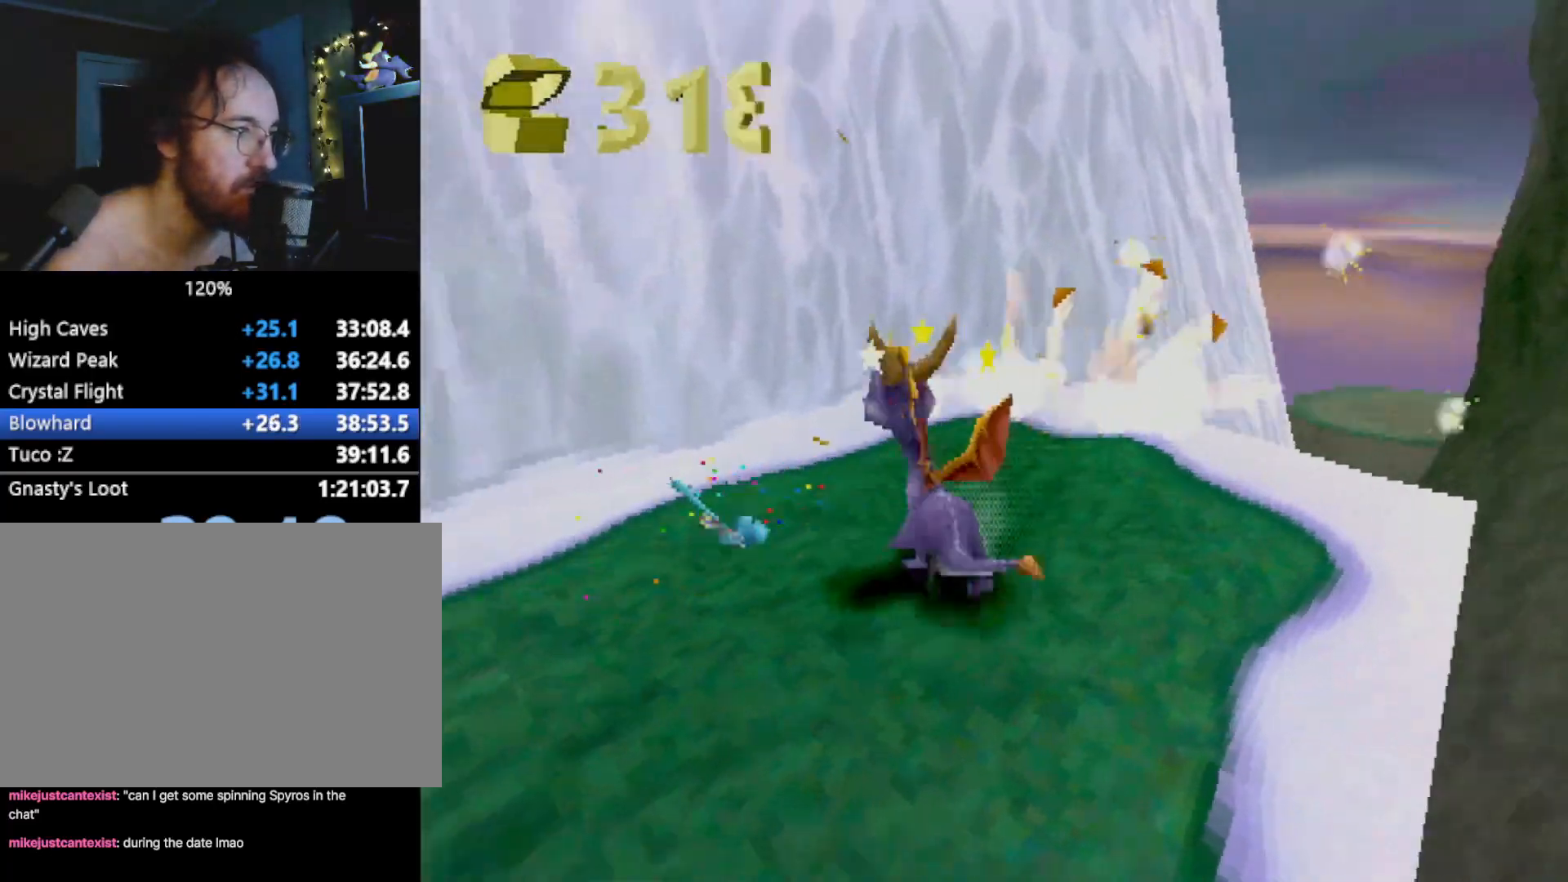
{"buttons": ["SQUARE"], "left_stick": "right", "events": [[50, "CROSS", "down"], [117, "SQUARE", "down"], [134, "CROSS", "up"], [217, "left_stick", "center"], [467, "left_stick", "right"]]}
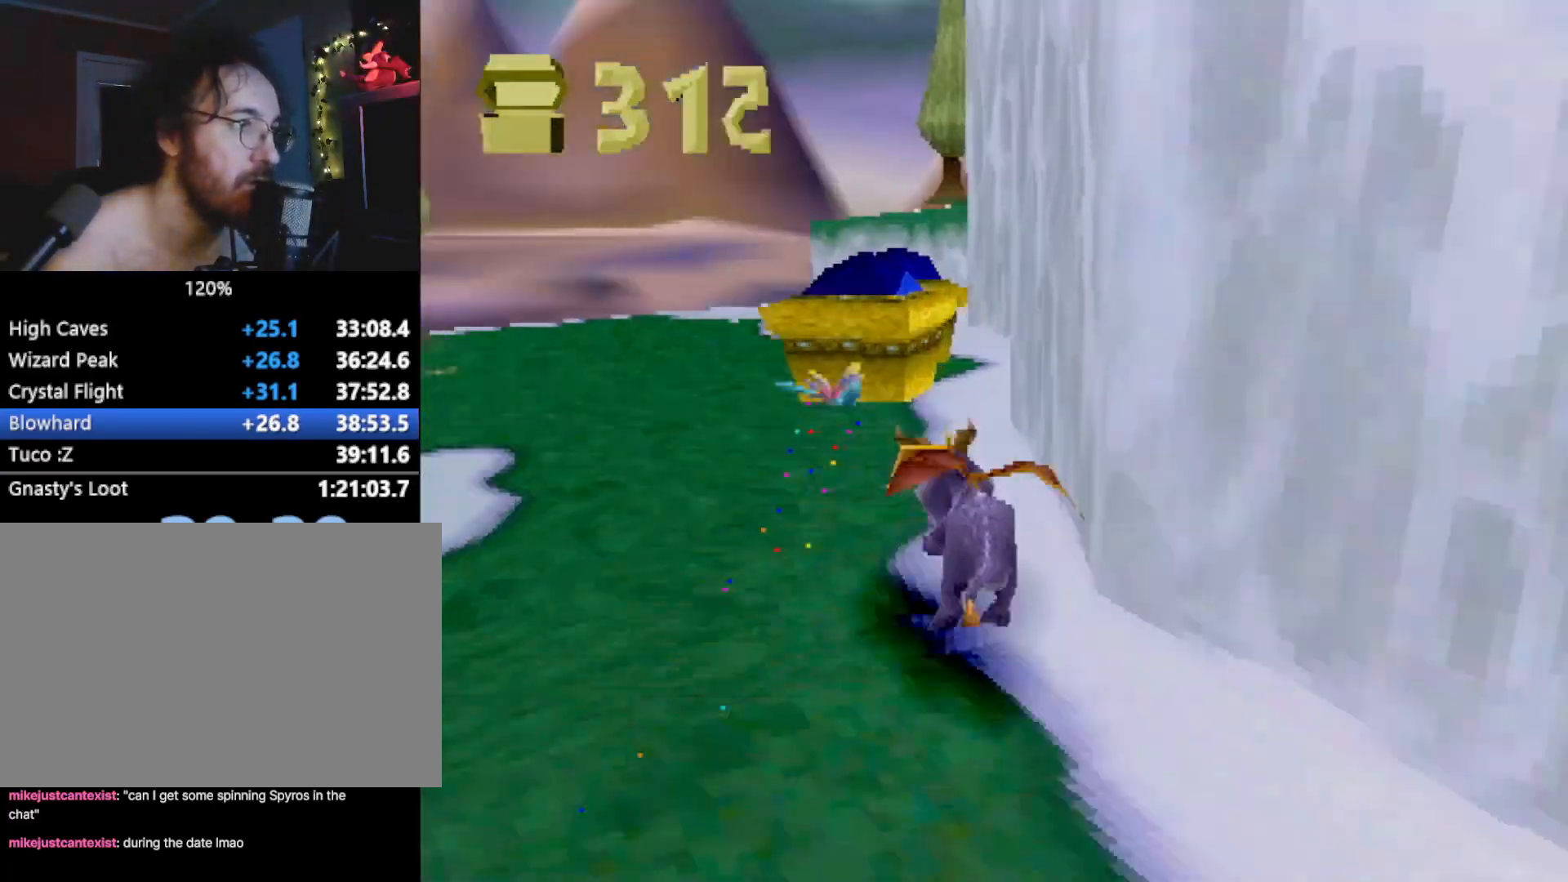
{"buttons": ["CROSS"], "left_stick": "up-left", "events": [[83, "SQUARE", "up"], [117, "left_stick", "up-right"], [167, "CIRCLE", "down"], [250, "CIRCLE", "up"], [250, "left_stick", "up-left"], [300, "CROSS", "down"]]}
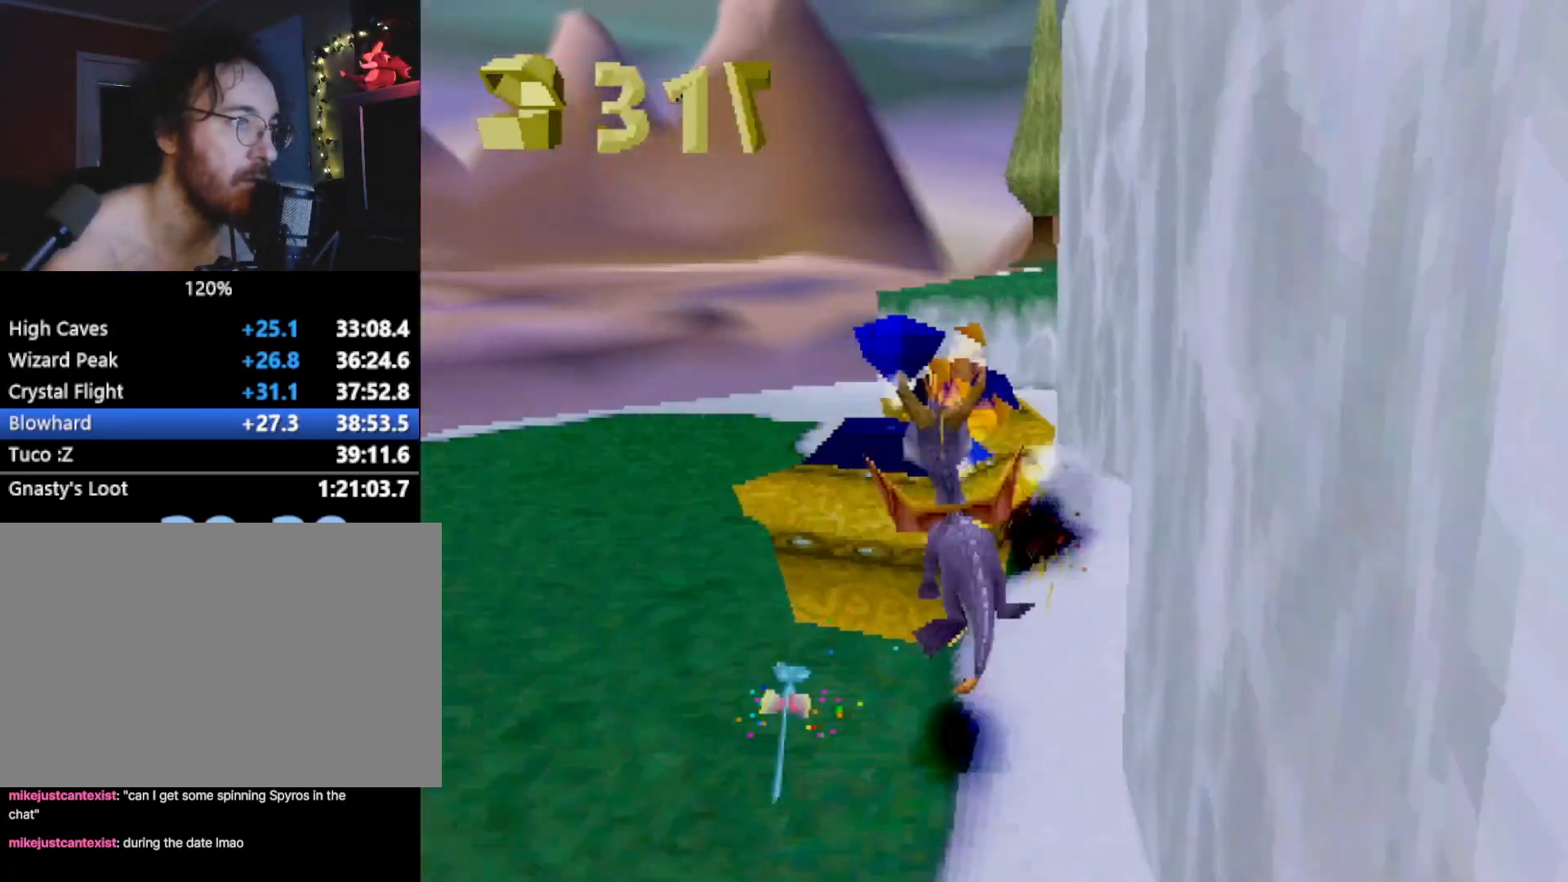
{"buttons": ["SQUARE"], "left_stick": "center", "events": [[16, "left_stick", "up"], [167, "CROSS", "up"], [183, "SQUARE", "down"], [267, "left_stick", "right"], [417, "left_stick", "center"]]}
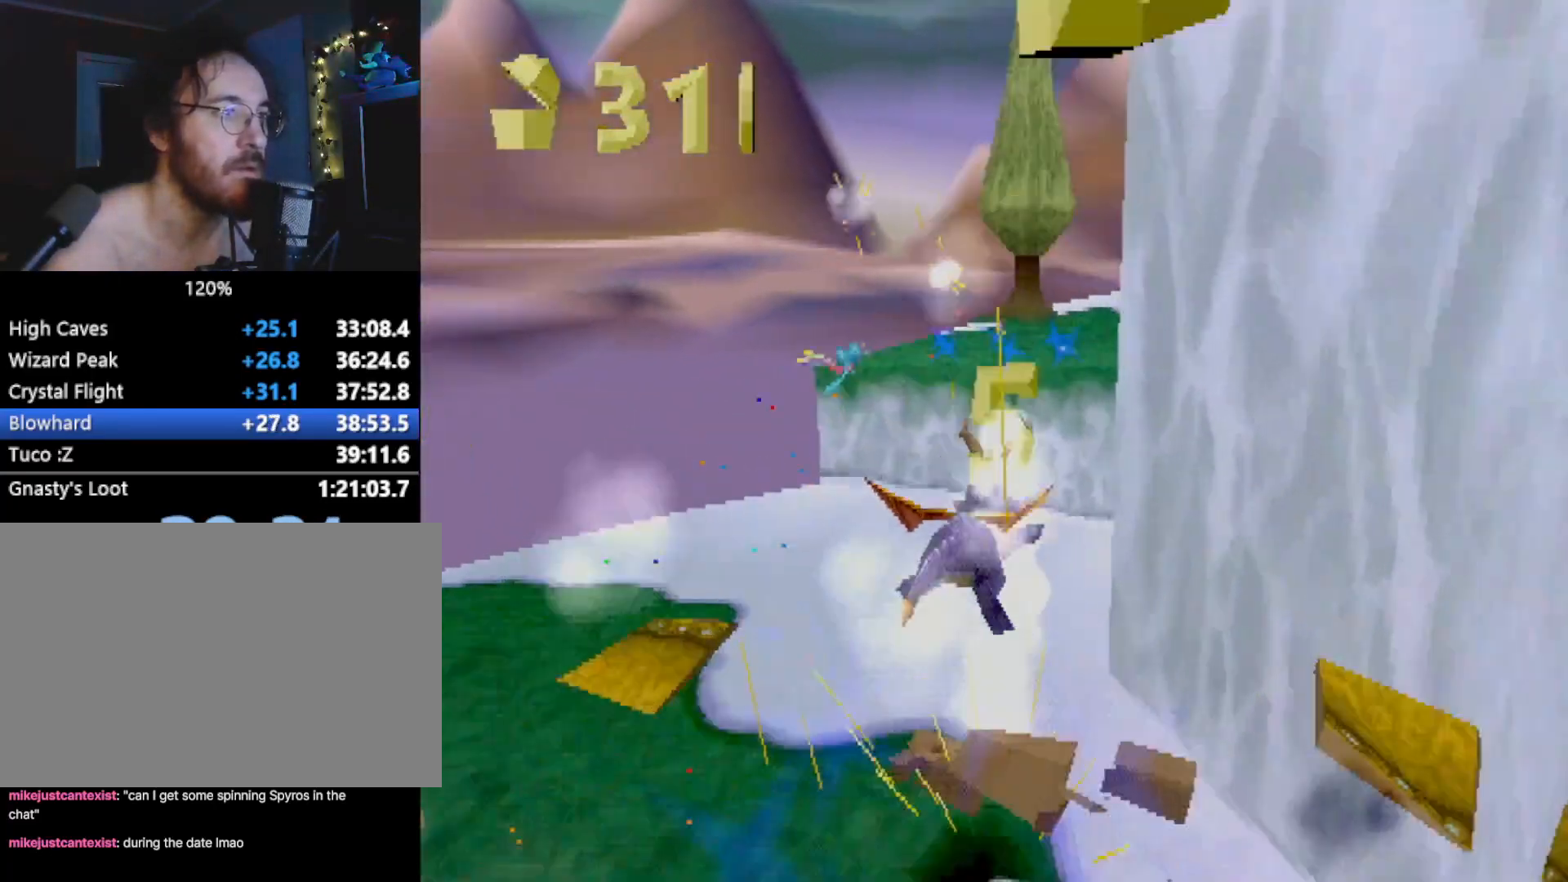
{"buttons": ["CROSS", "L2"], "left_stick": "up", "events": [[167, "SQUARE", "up"], [167, "left_stick", "up"], [268, "CROSS", "down"], [268, "L2", "down"]]}
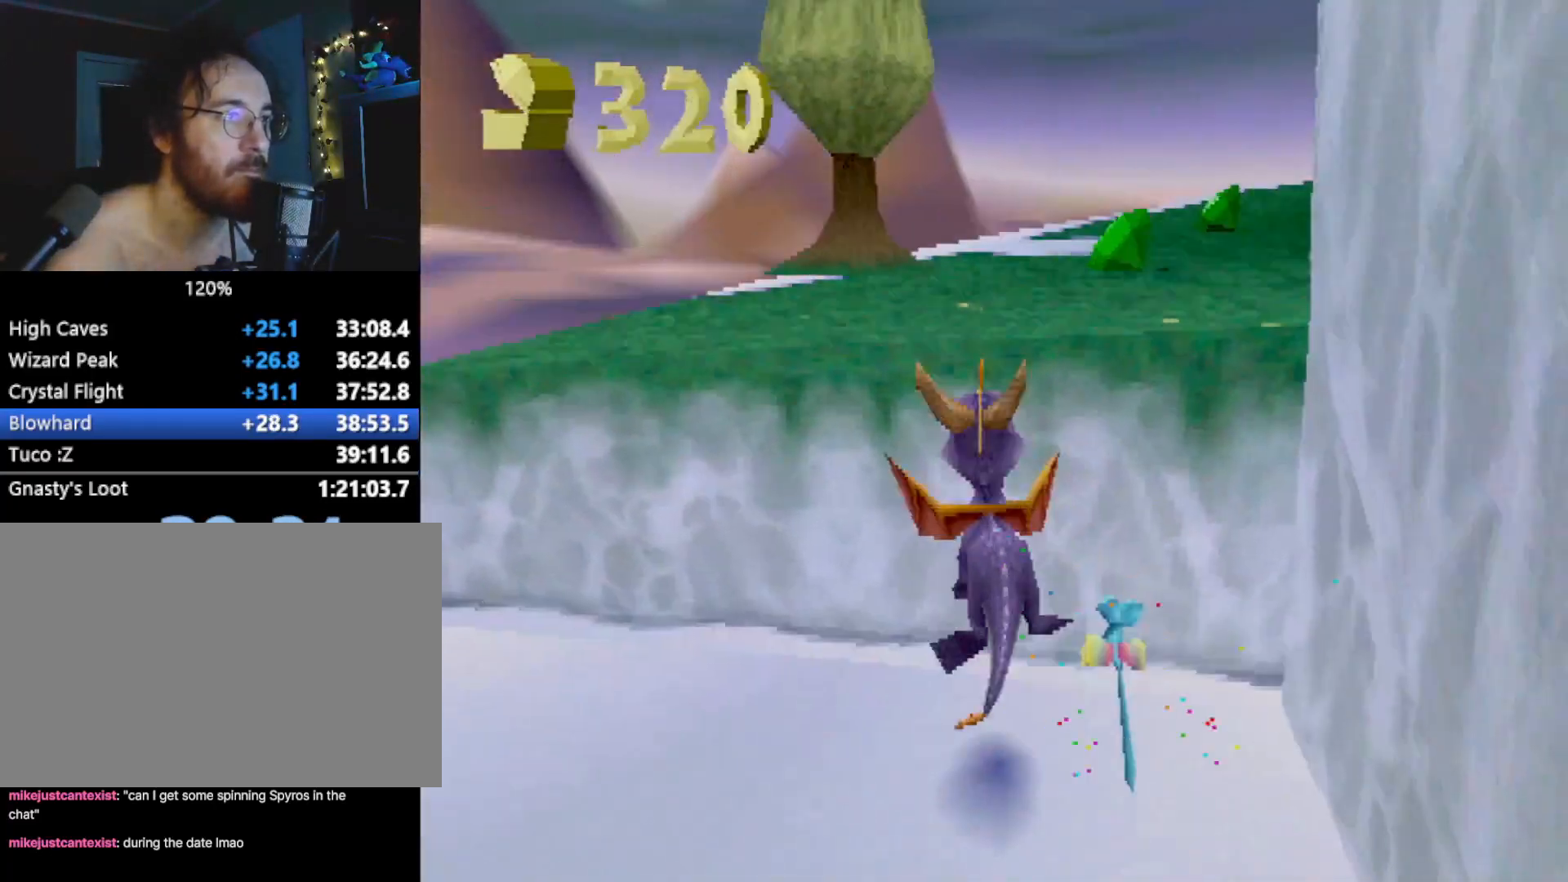
{"buttons": ["SQUARE"], "left_stick": "center", "events": [[134, "L2", "up"], [167, "CROSS", "up"], [167, "SQUARE", "down"], [184, "left_stick", "center"], [251, "left_stick", "right"], [434, "left_stick", "center"]]}
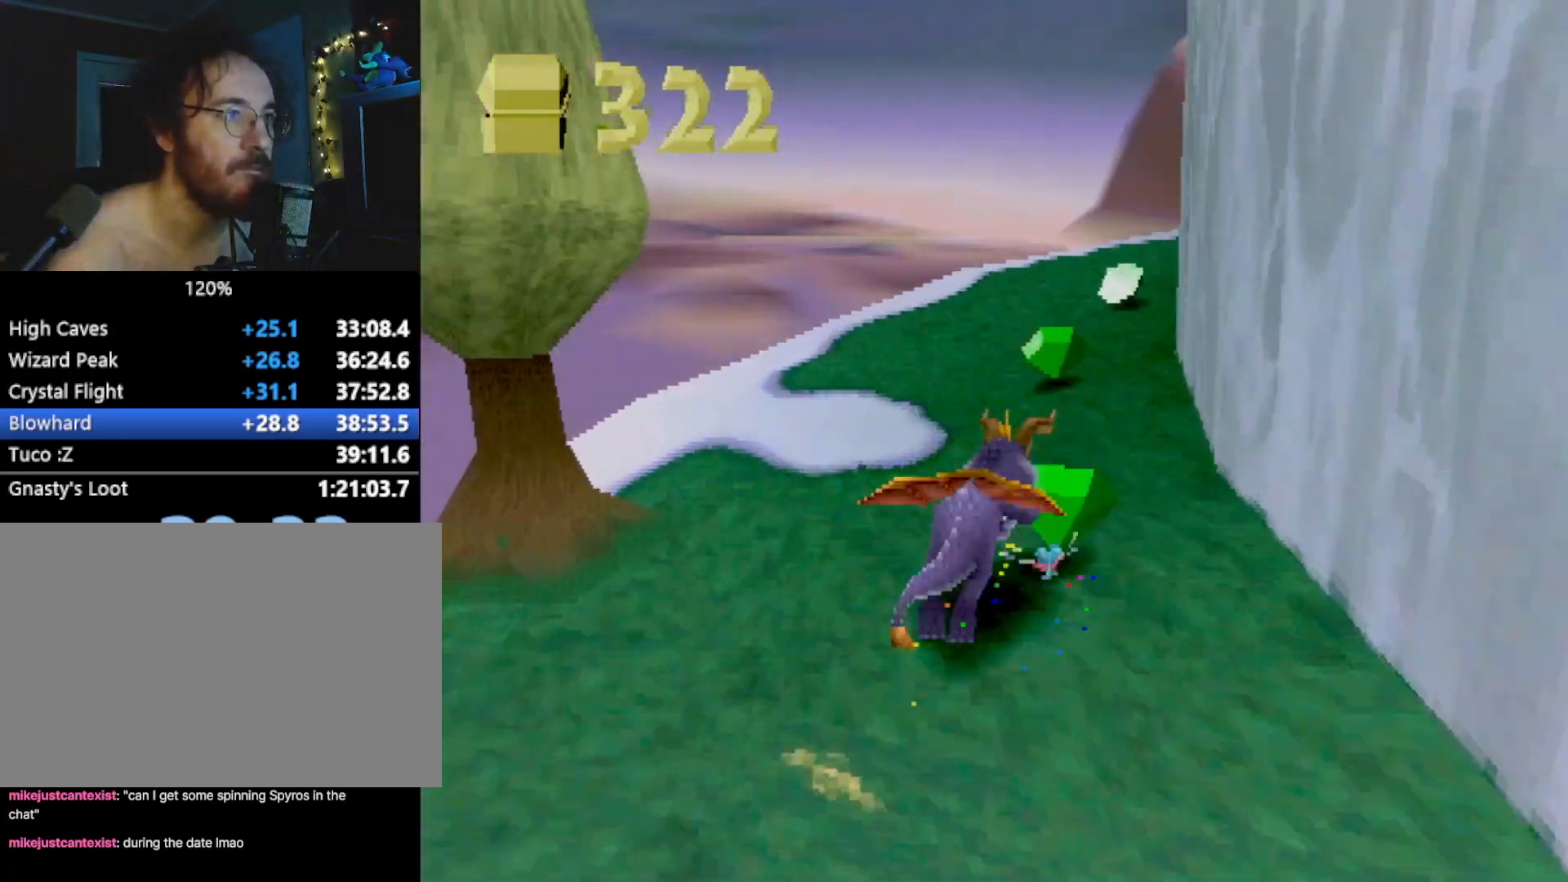
{"buttons": ["SQUARE"], "left_stick": "right", "events": [[317, "left_stick", "right"], [384, "CROSS", "down"], [484, "CROSS", "up"]]}